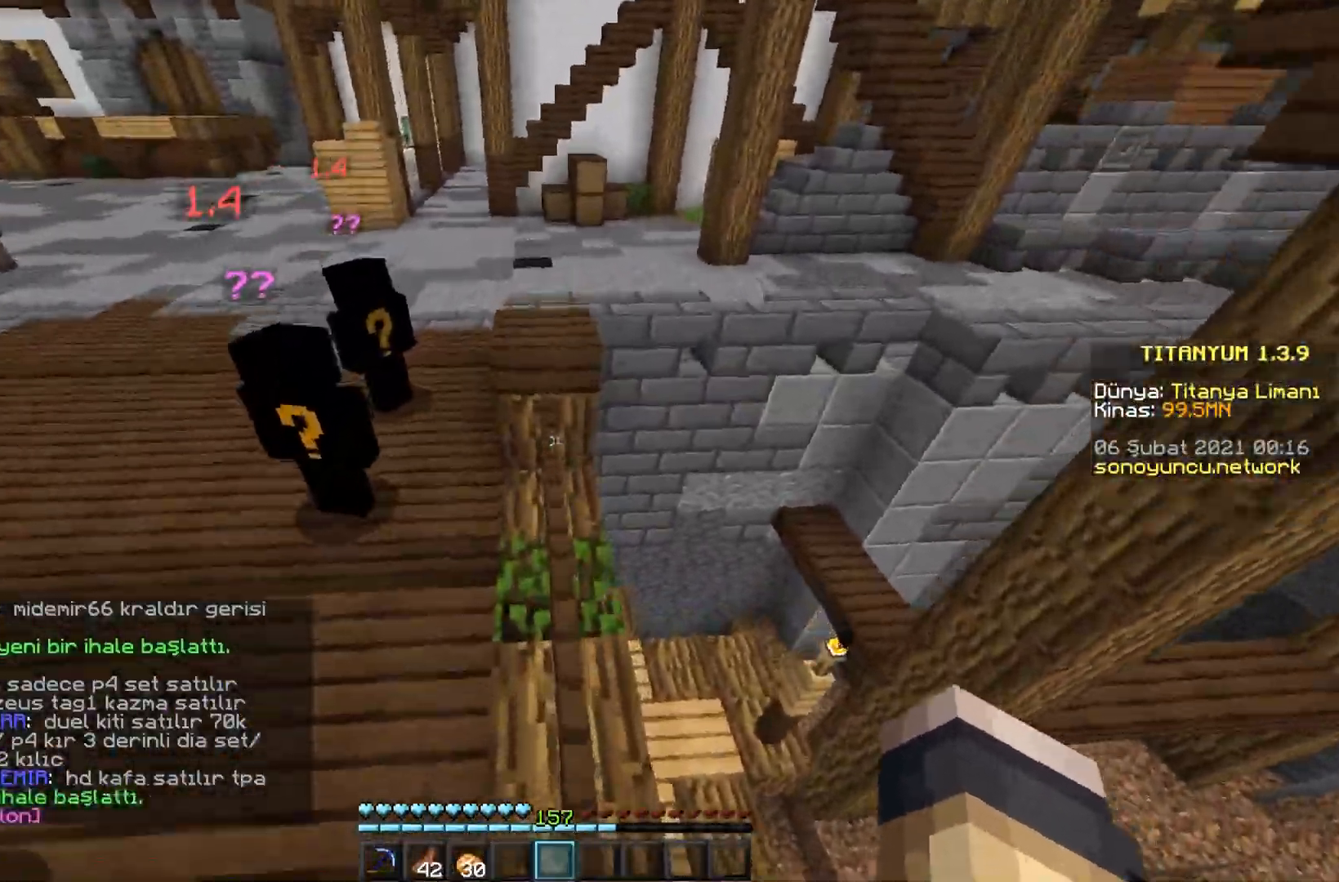
Gameplay with keyboard and mouse; each line is a JSON object with the keys and mouse buttons held at the frame after it. "events" lists presses ("down") and releases ("up") of "a", "d", "s", "space", "w", "mouse_left" and "mouse_right" between this image and that frame as [ms after this image, input, new state], when the widget could be followed in between. "mouse_left", "mouse_right" = the "left", "right" buttons of the "mouse" list. No other keys are recorded. Fast repeated clicks can show as one long hold. Mouse movement is not recorded.
{"keys": ["space", "w"], "mouse": [], "events": [[267, "space", "down"]]}
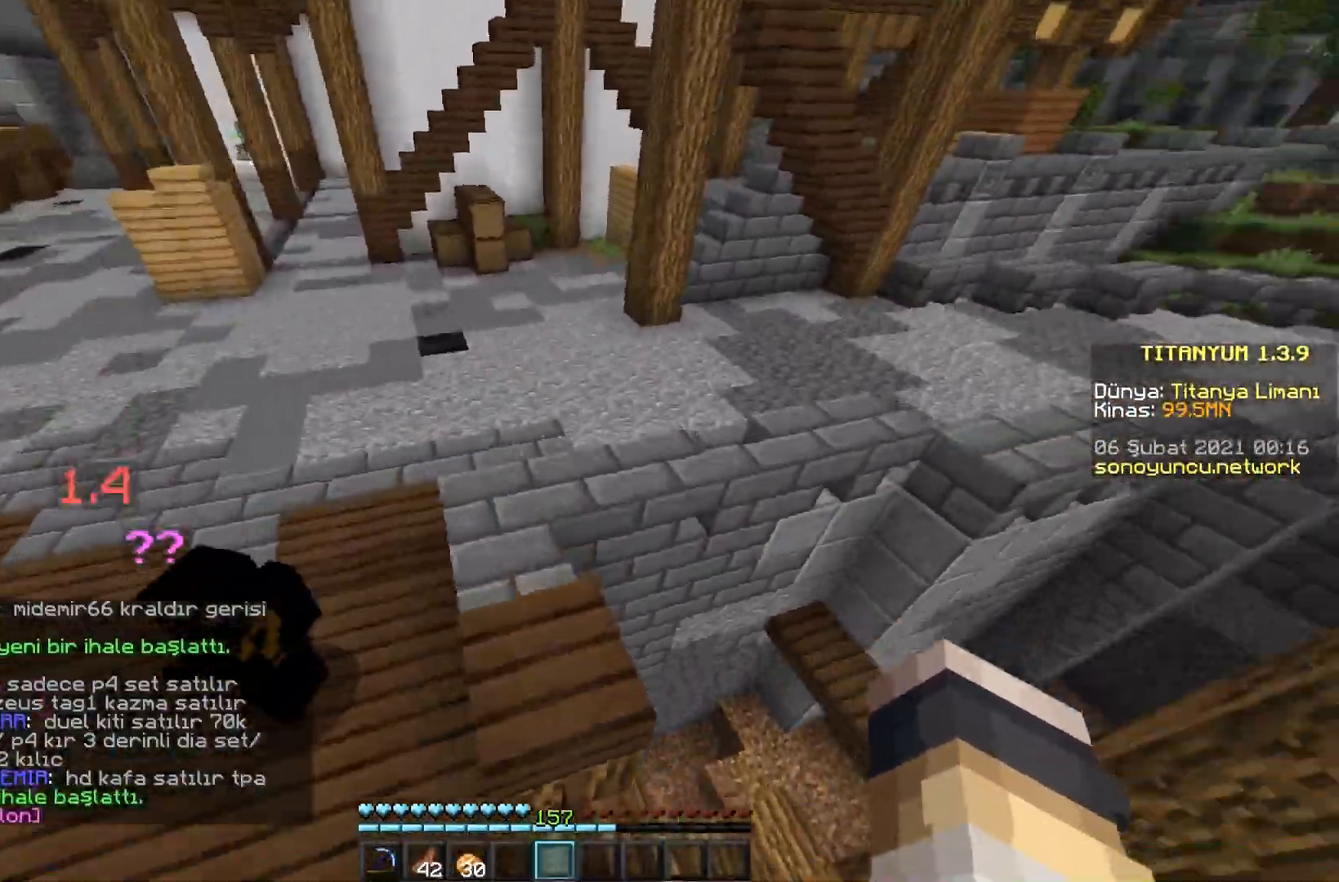
{"keys": ["space", "w"], "mouse": [], "events": [[17, "space", "up"], [267, "space", "down"]]}
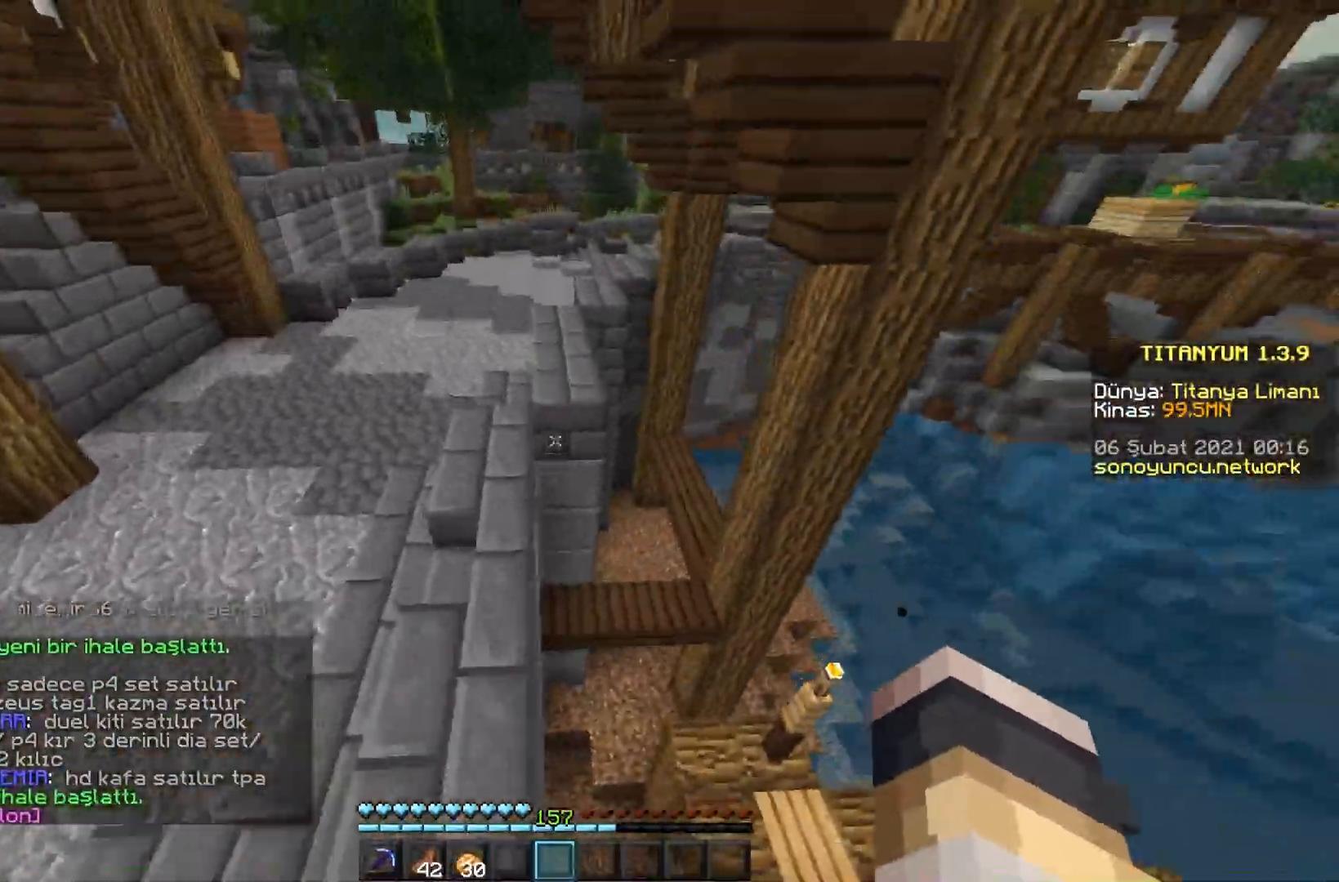
{"keys": ["space", "w"], "mouse": [], "events": []}
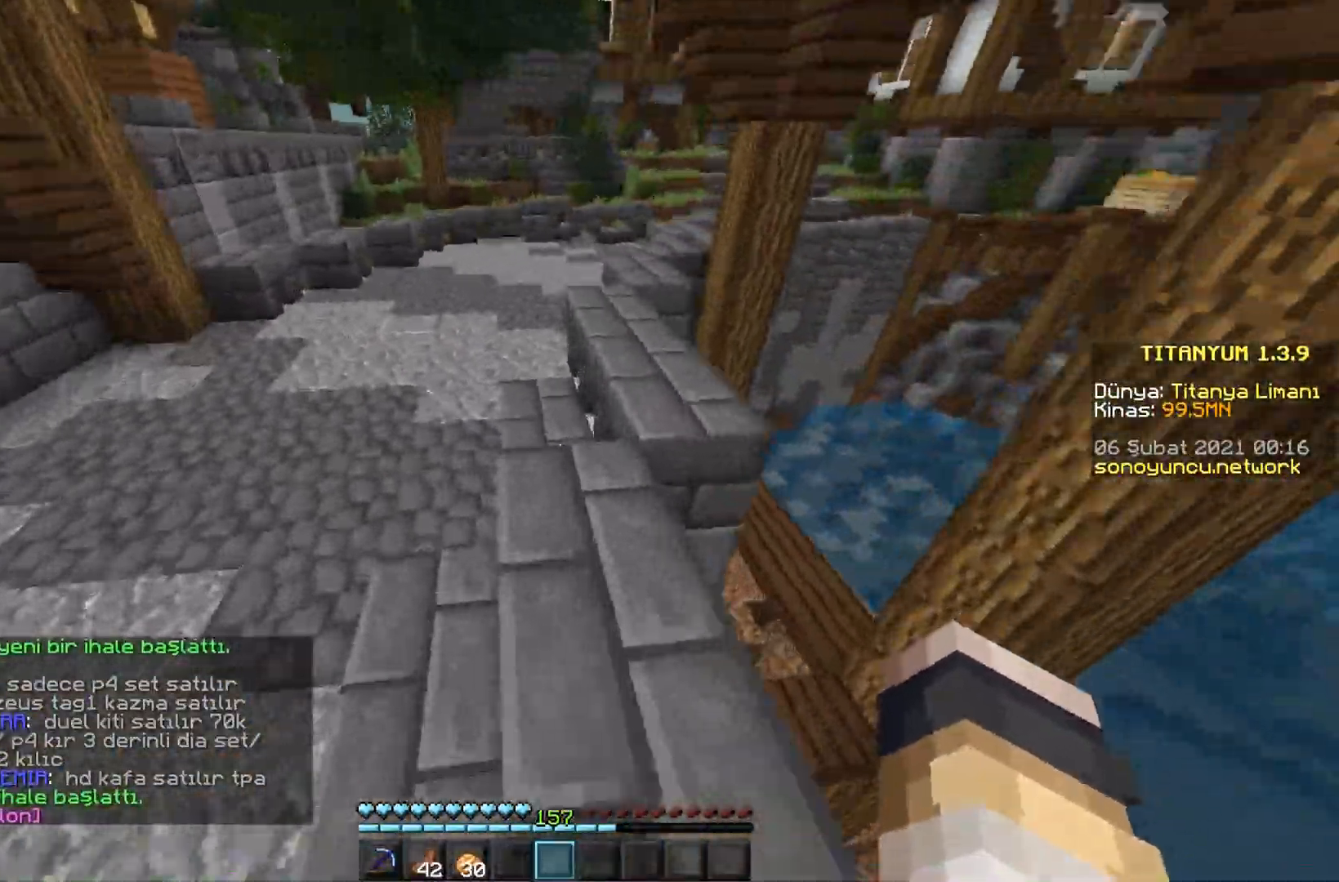
{"keys": ["w"], "mouse": [], "events": [[184, "space", "up"]]}
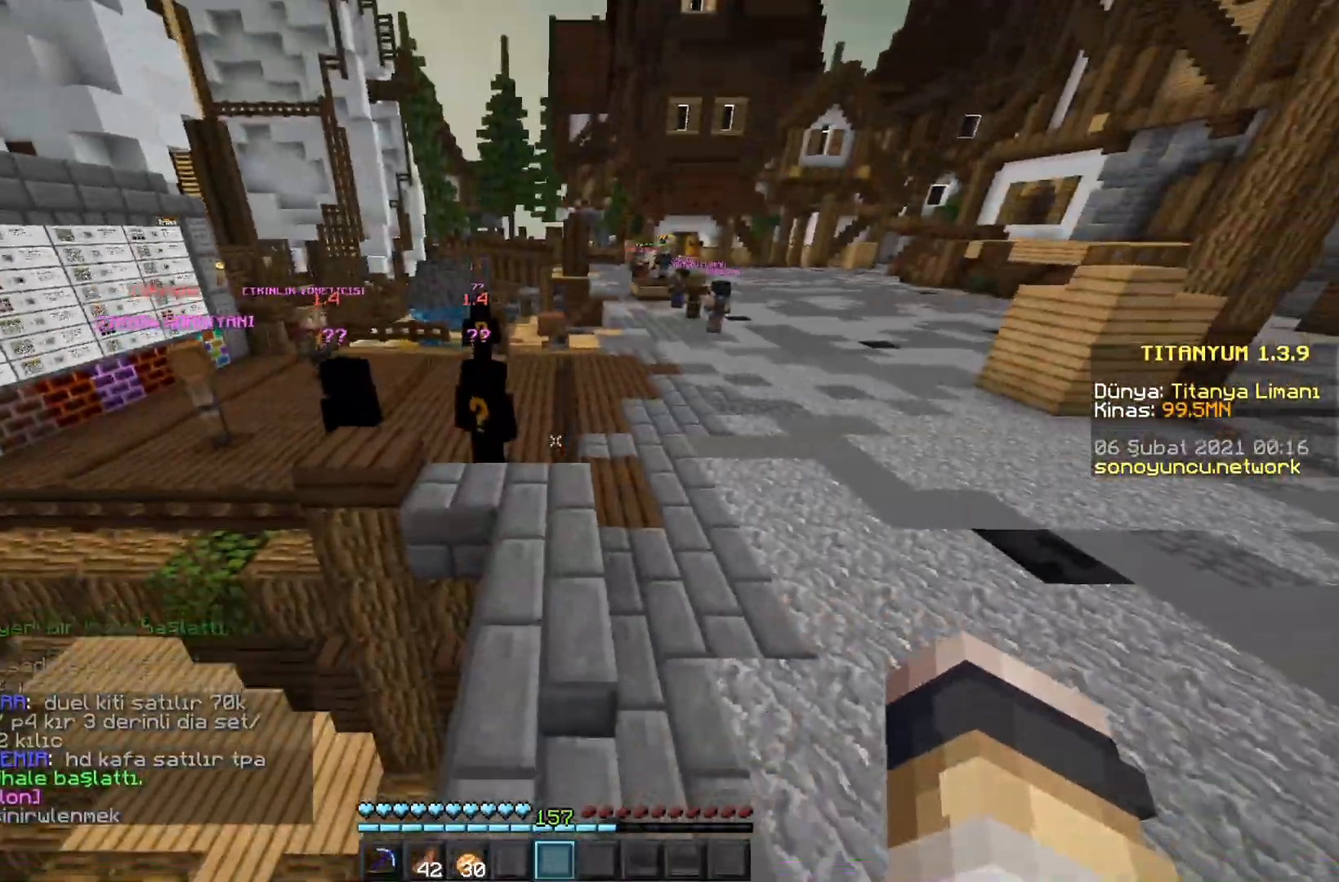
{"keys": ["w"], "mouse": [], "events": []}
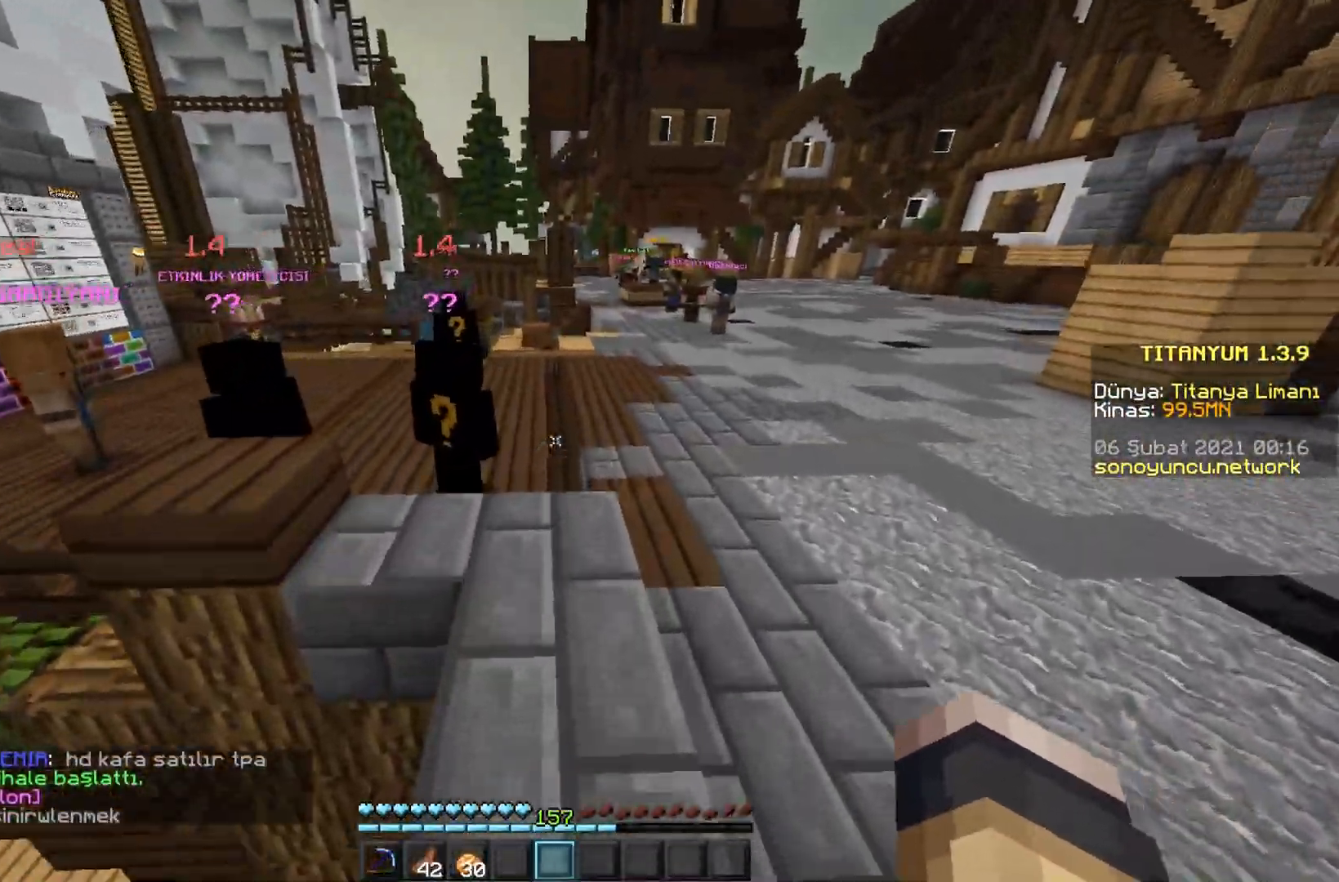
{"keys": ["w"], "mouse": [], "events": []}
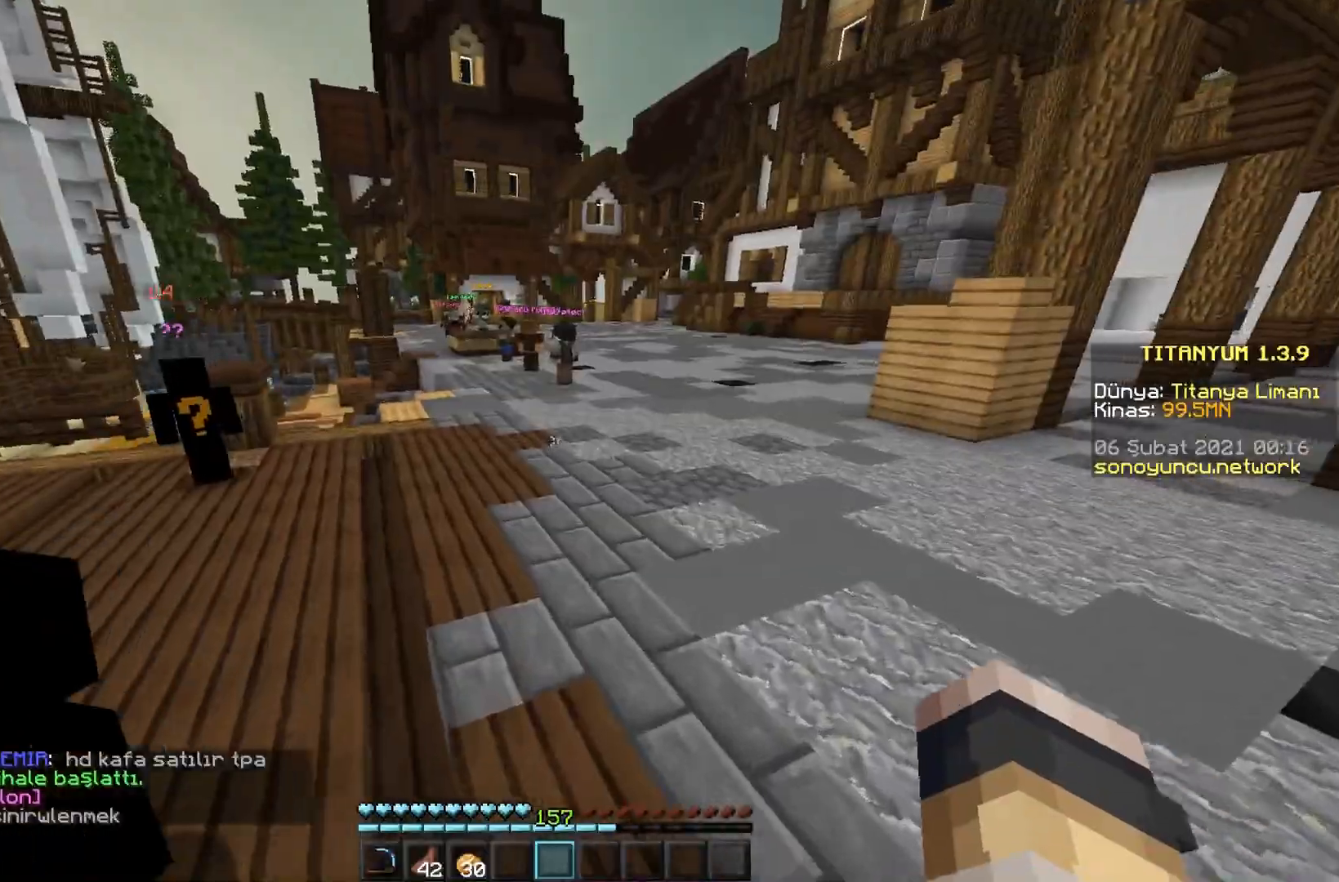
{"keys": ["w"], "mouse": [], "events": []}
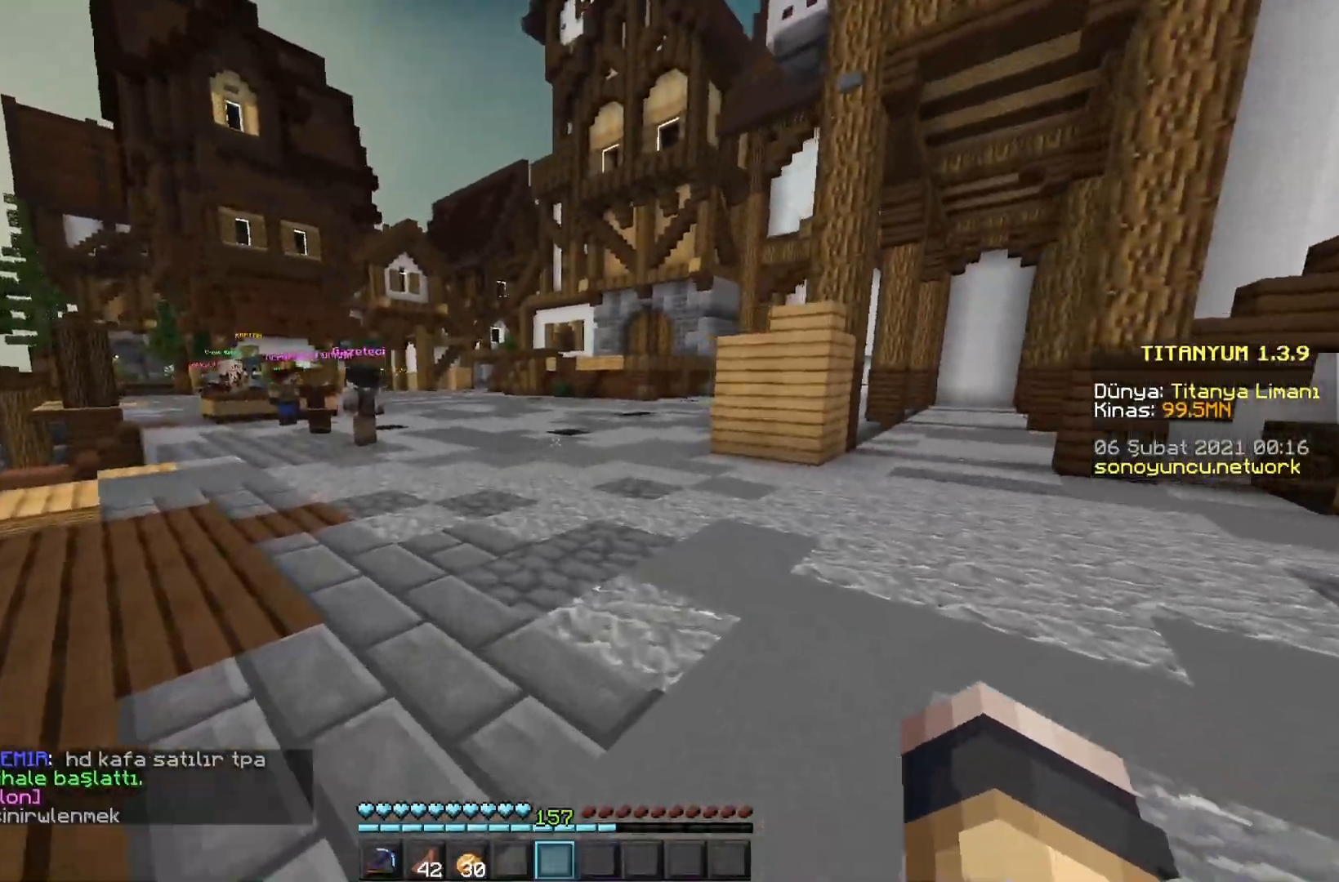
{"keys": ["w"], "mouse": [], "events": []}
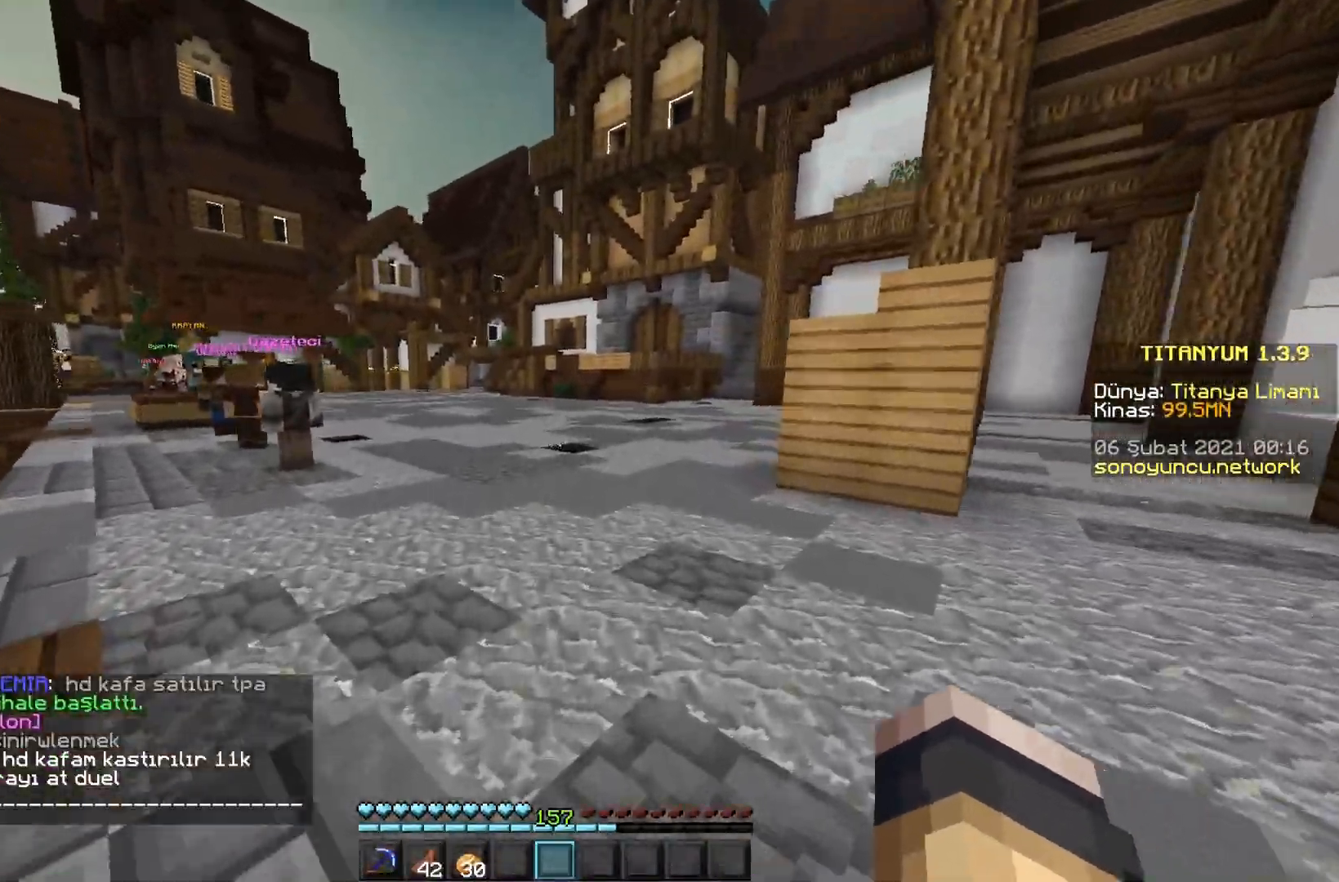
{"keys": ["w"], "mouse": [], "events": []}
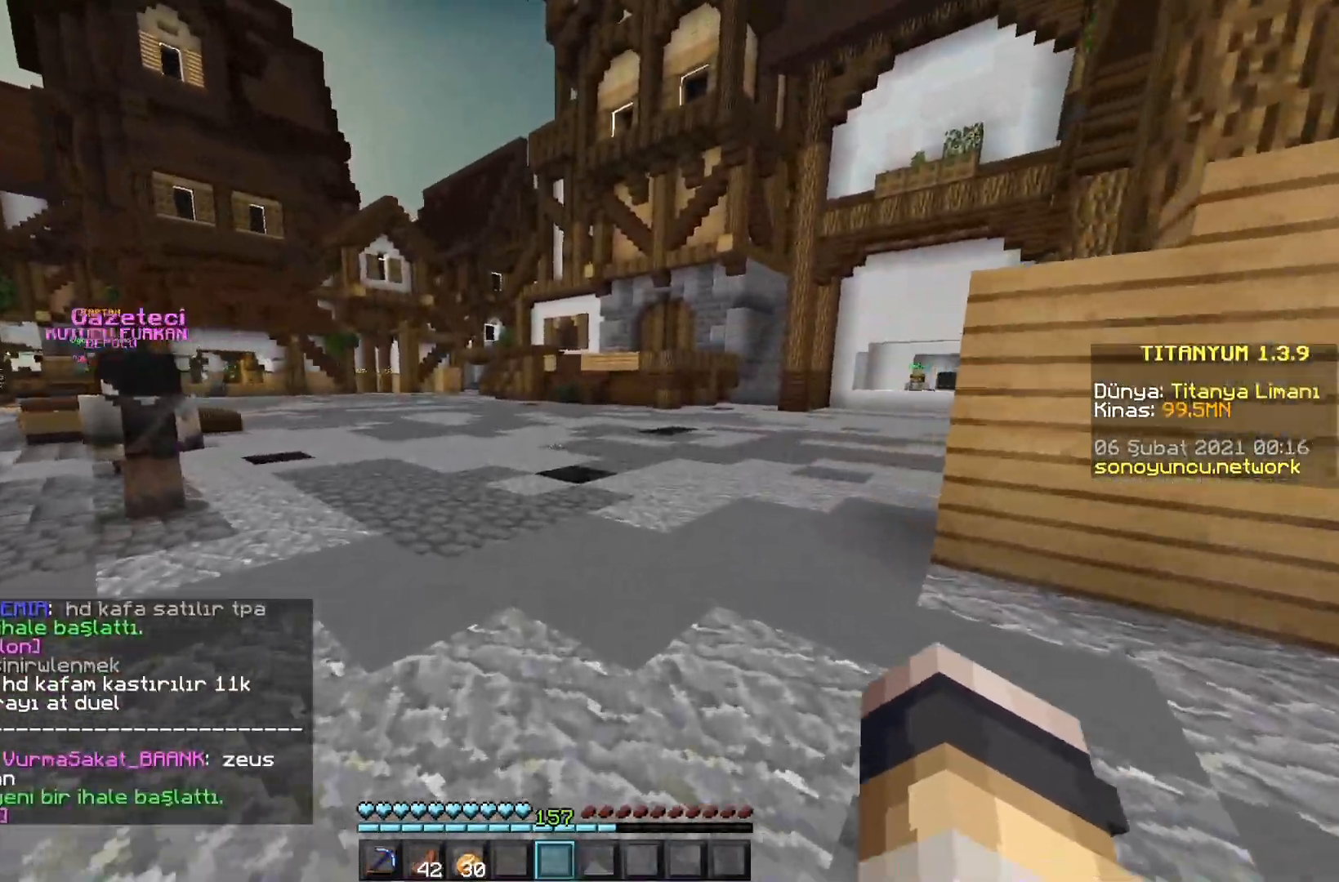
{"keys": ["w"], "mouse": [], "events": []}
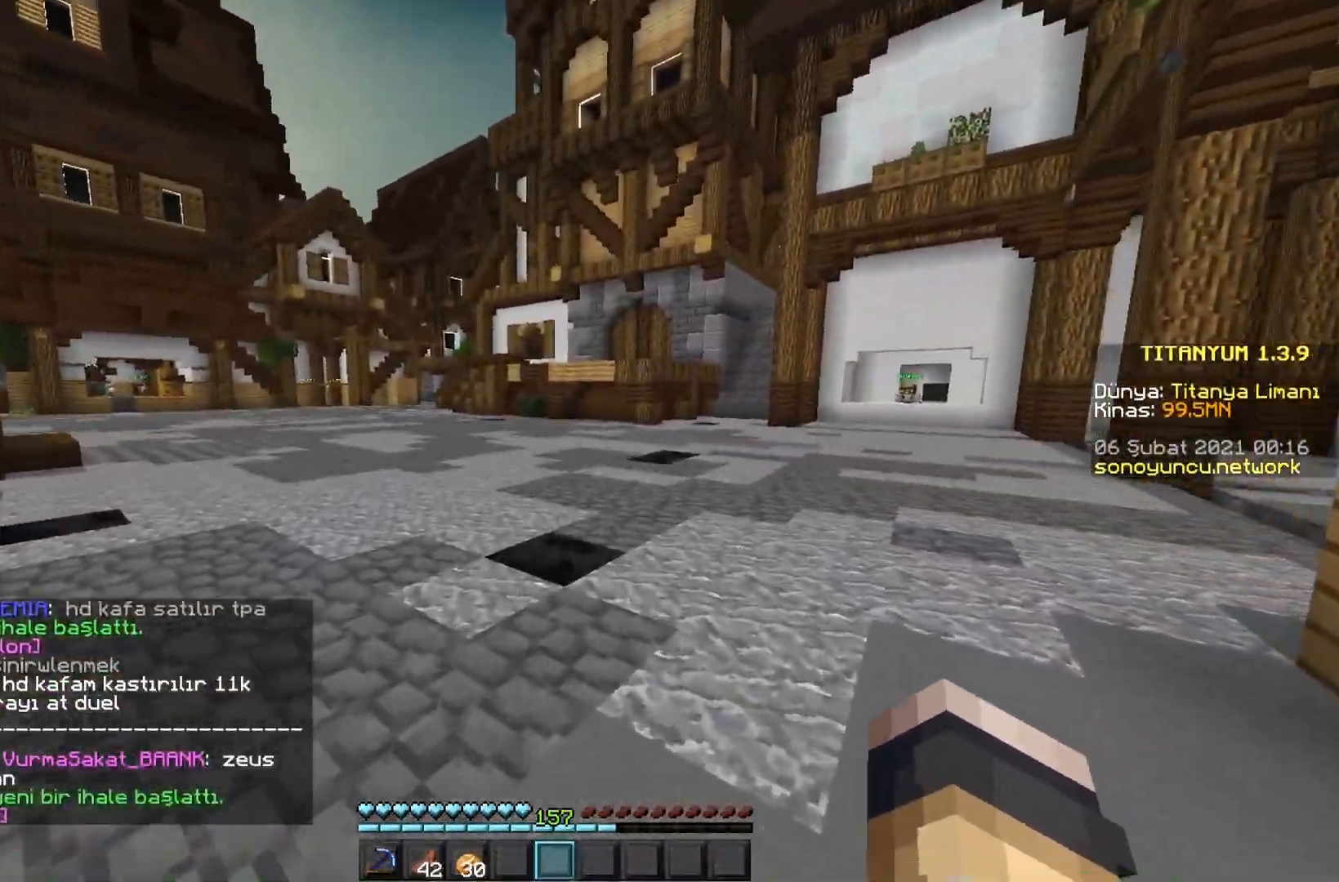
{"keys": ["w"], "mouse": [], "events": []}
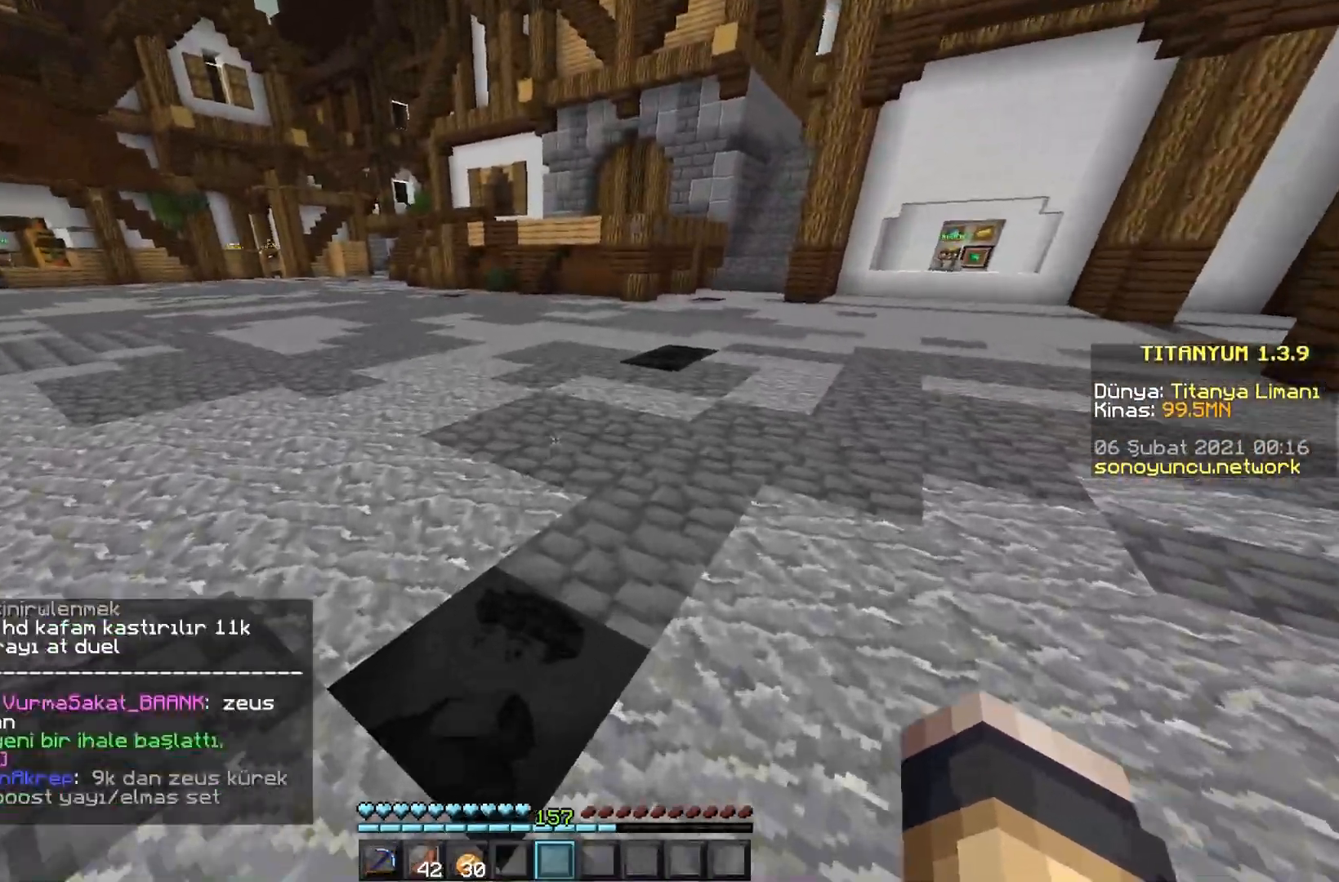
{"keys": ["w"], "mouse": [], "events": []}
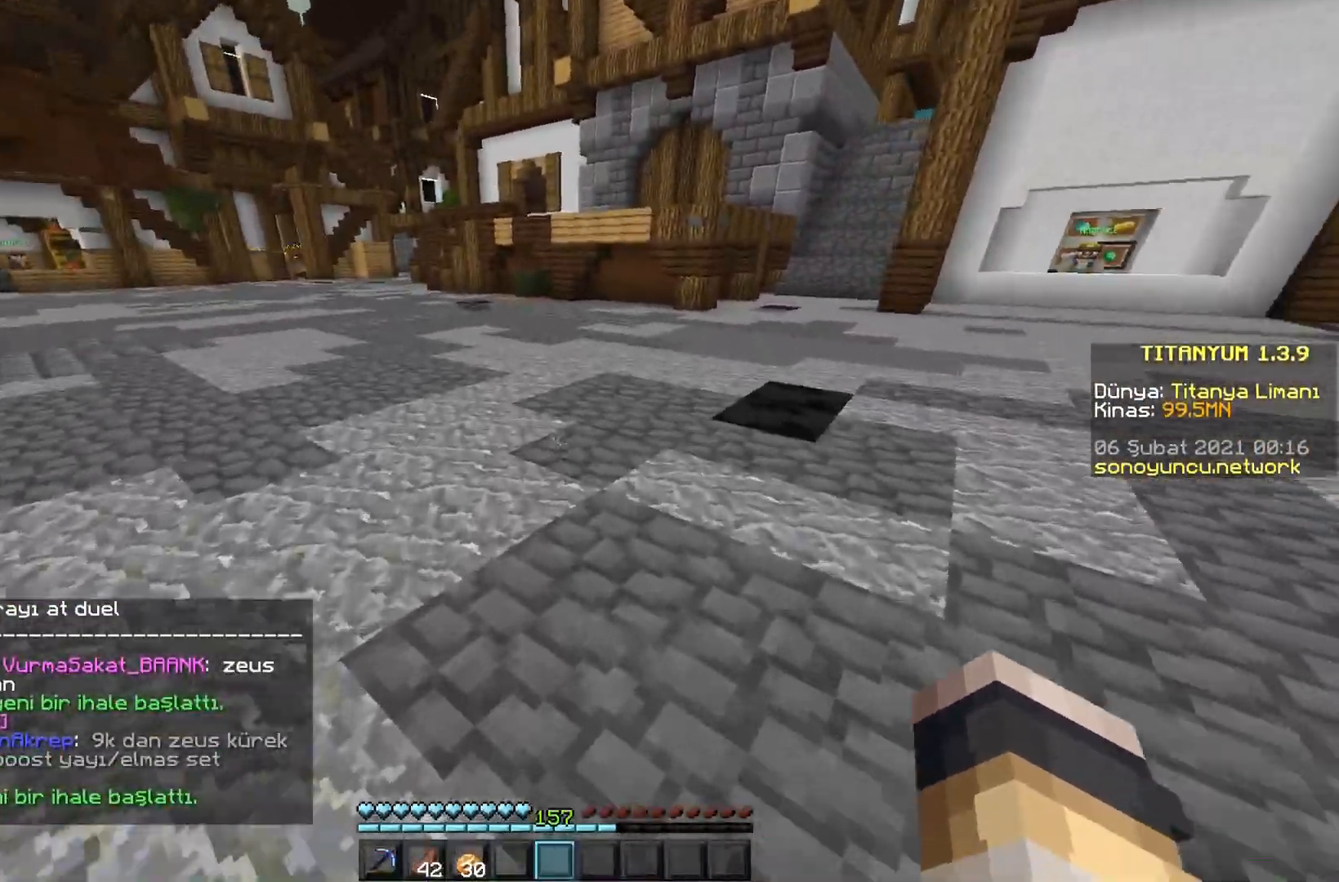
{"keys": ["w"], "mouse": [], "events": []}
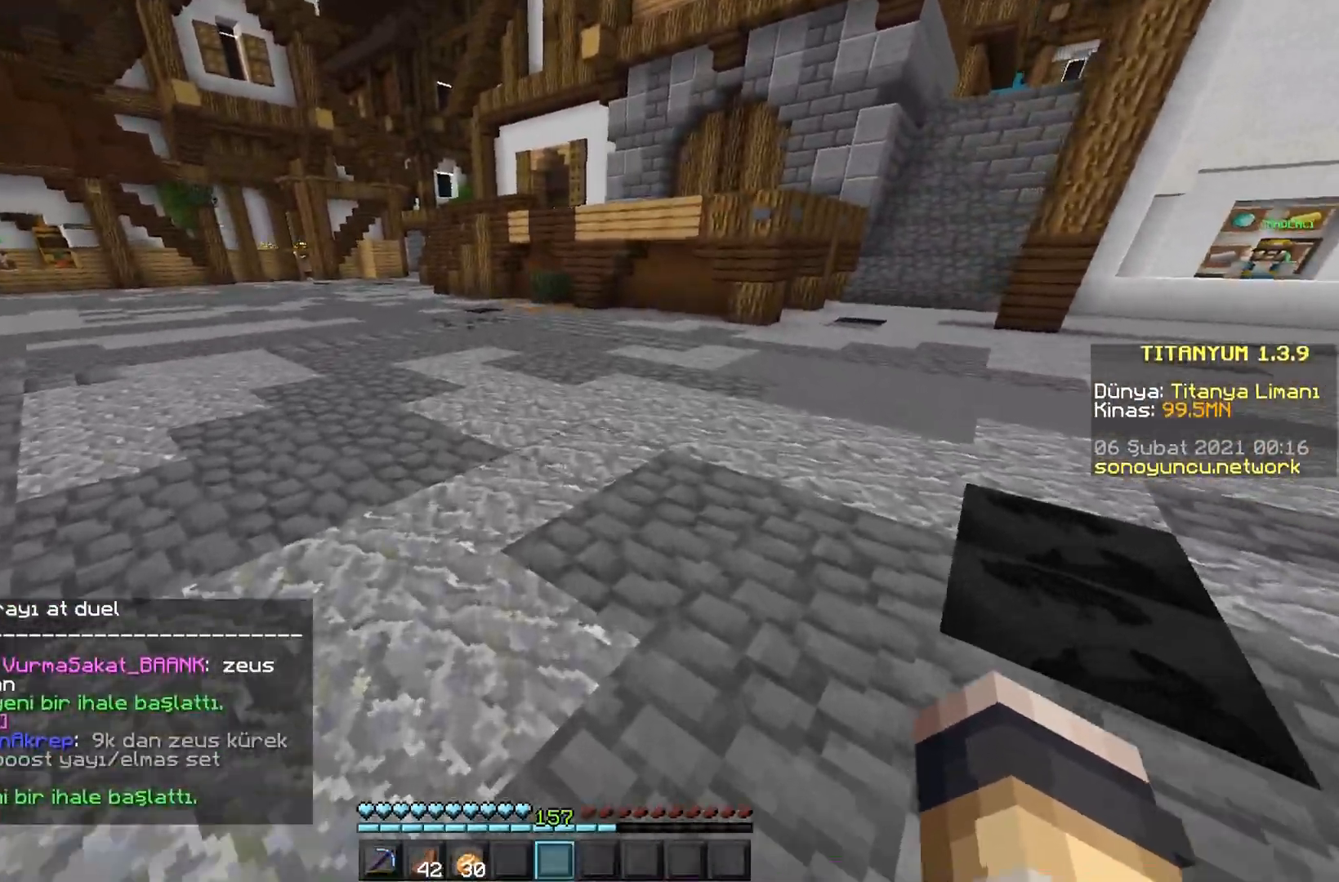
{"keys": ["w"], "mouse": [], "events": []}
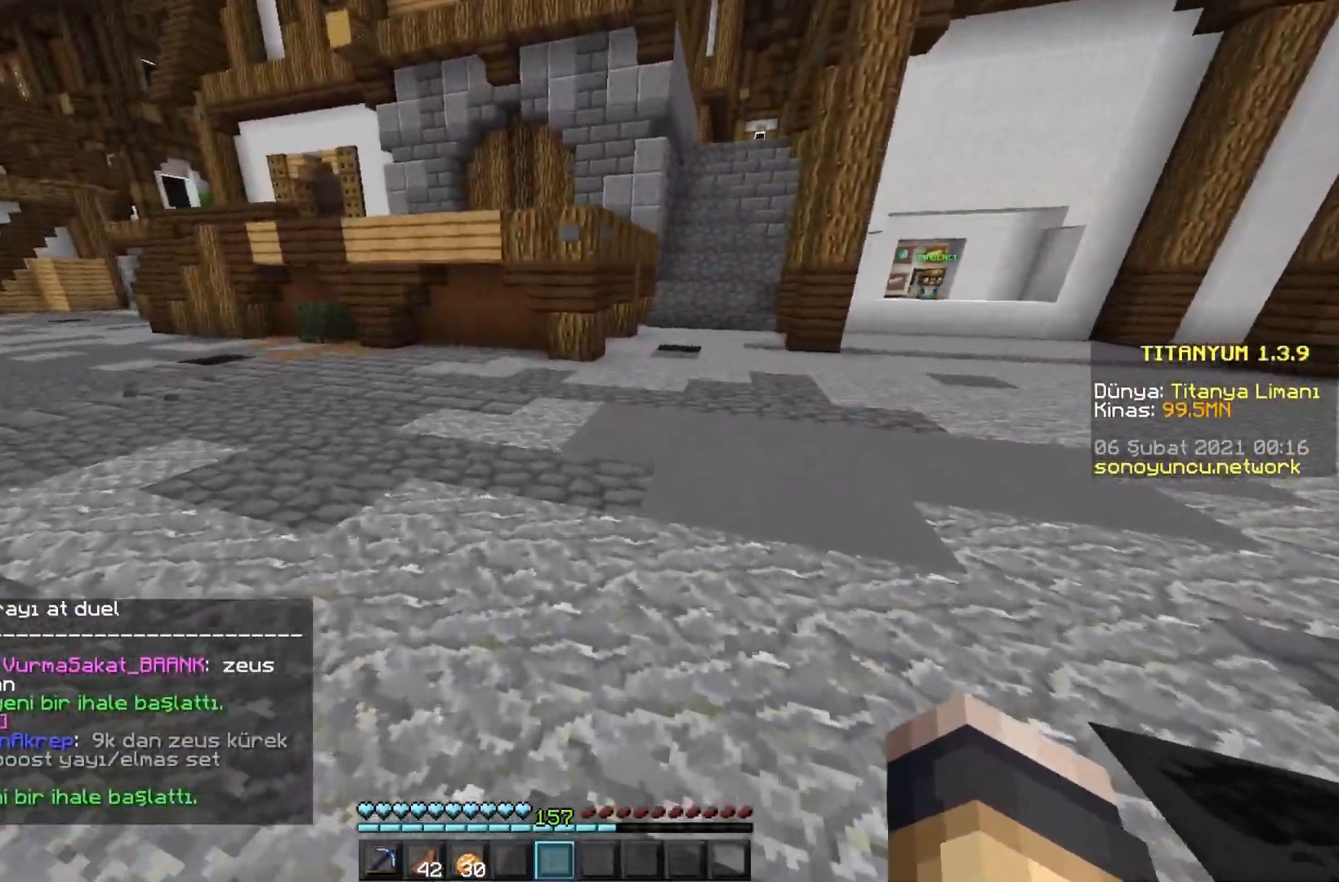
{"keys": ["w"], "mouse": [], "events": [[250, "space", "down"], [434, "space", "up"]]}
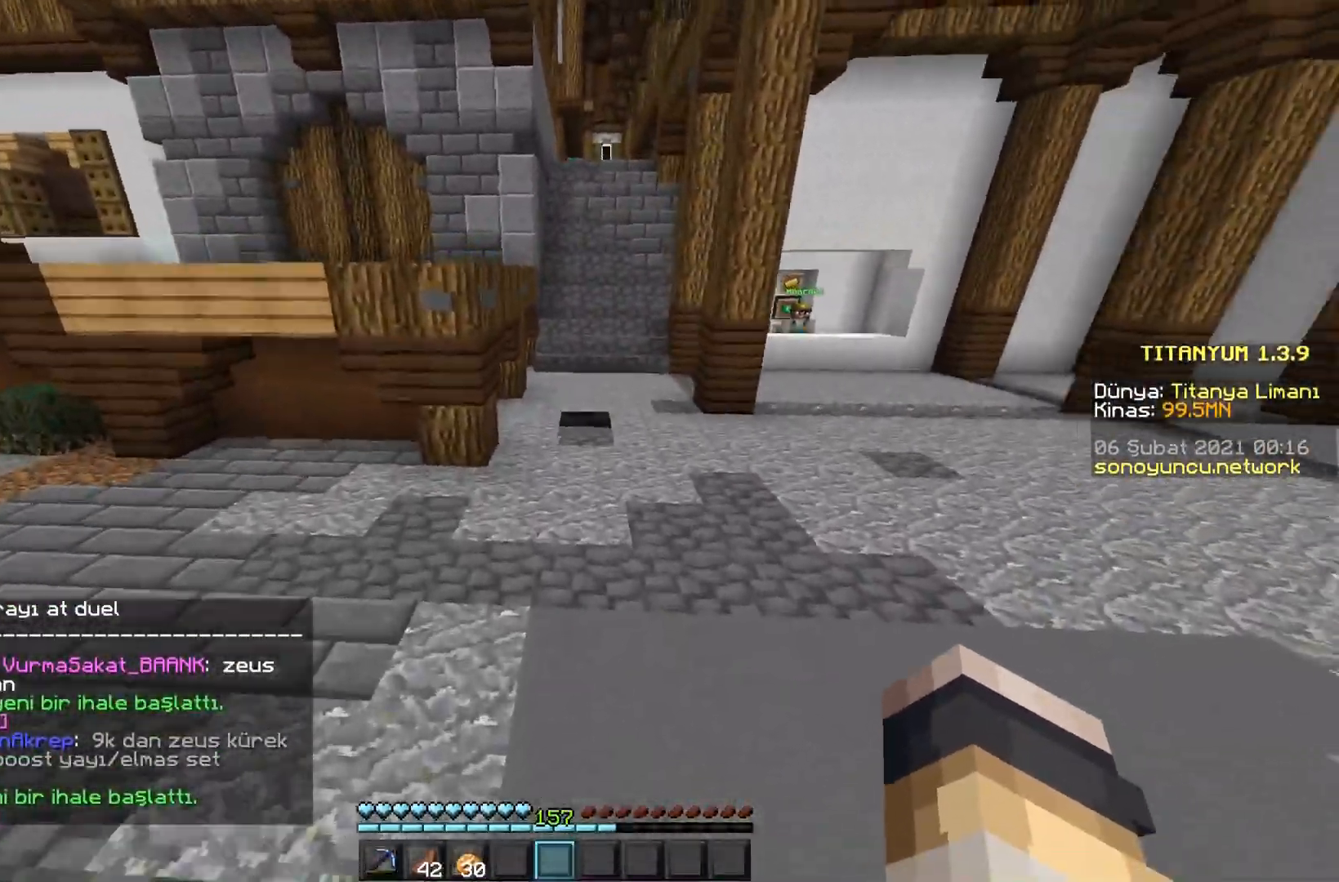
{"keys": ["w"], "mouse": [], "events": [[217, "space", "down"], [451, "space", "up"]]}
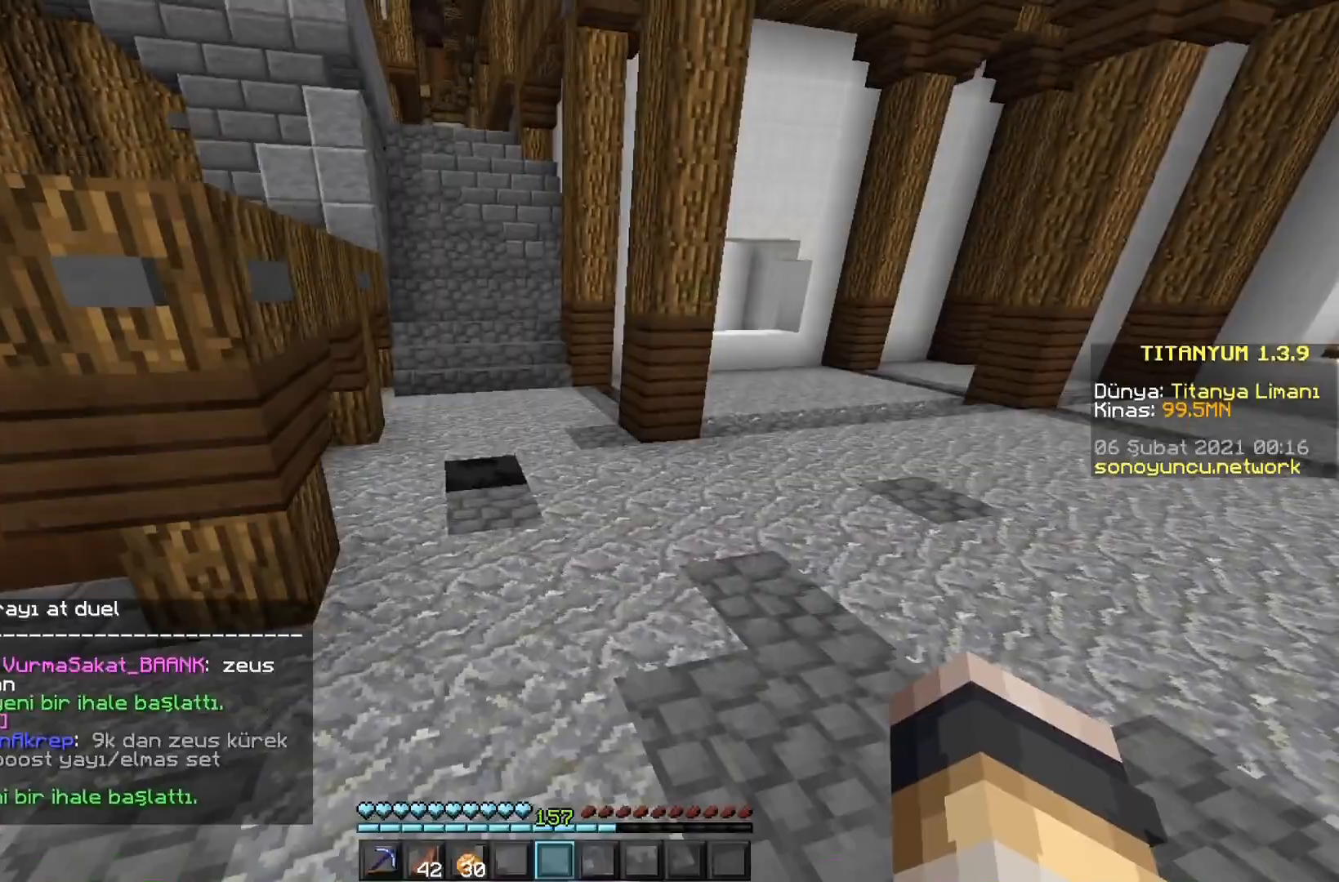
{"keys": ["space", "w"], "mouse": [], "events": [[334, "space", "down"]]}
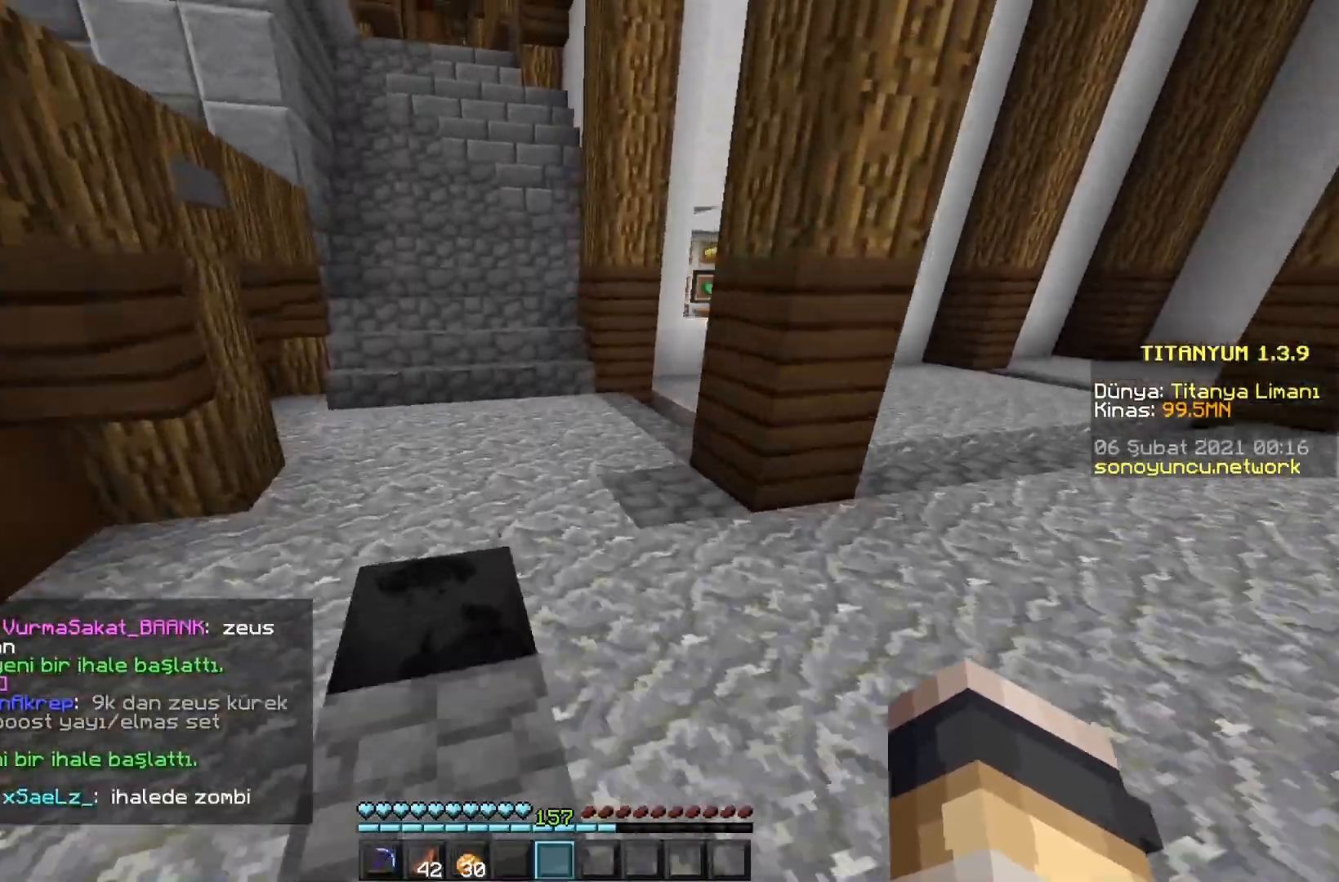
{"keys": ["w"], "mouse": [], "events": [[34, "space", "up"]]}
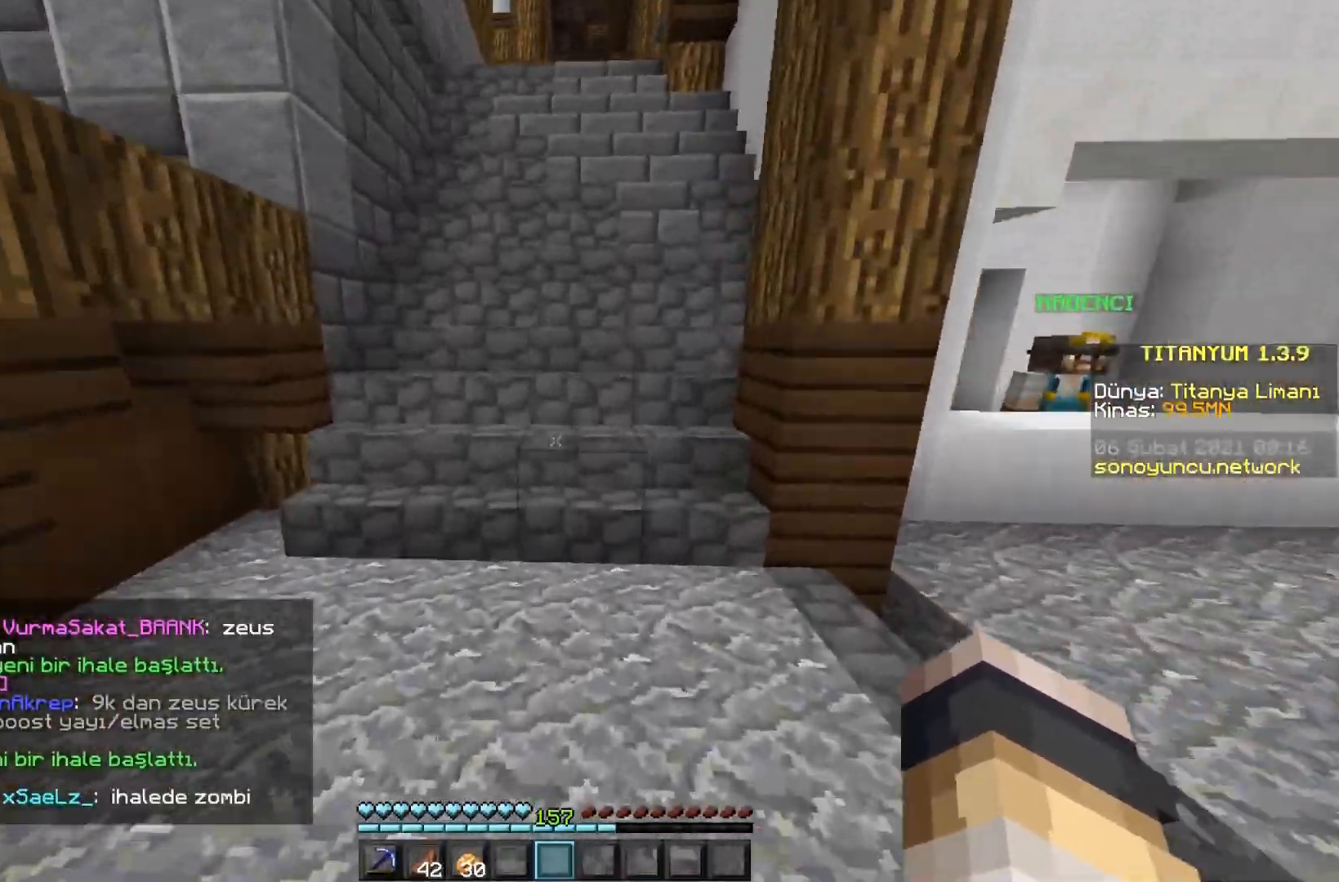
{"keys": ["space", "w"], "mouse": [], "events": [[317, "space", "down"]]}
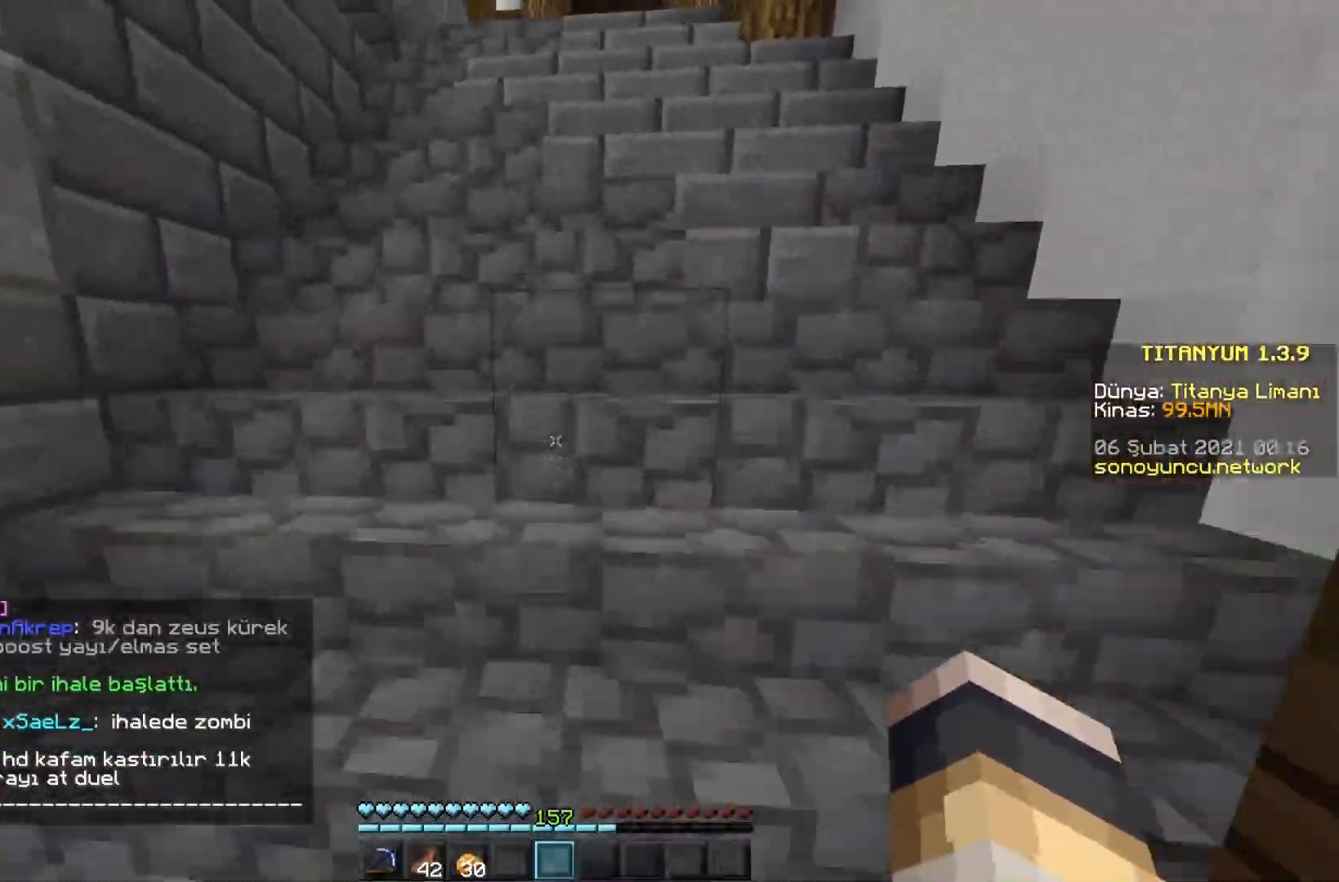
{"keys": ["w"], "mouse": [], "events": [[34, "space", "up"]]}
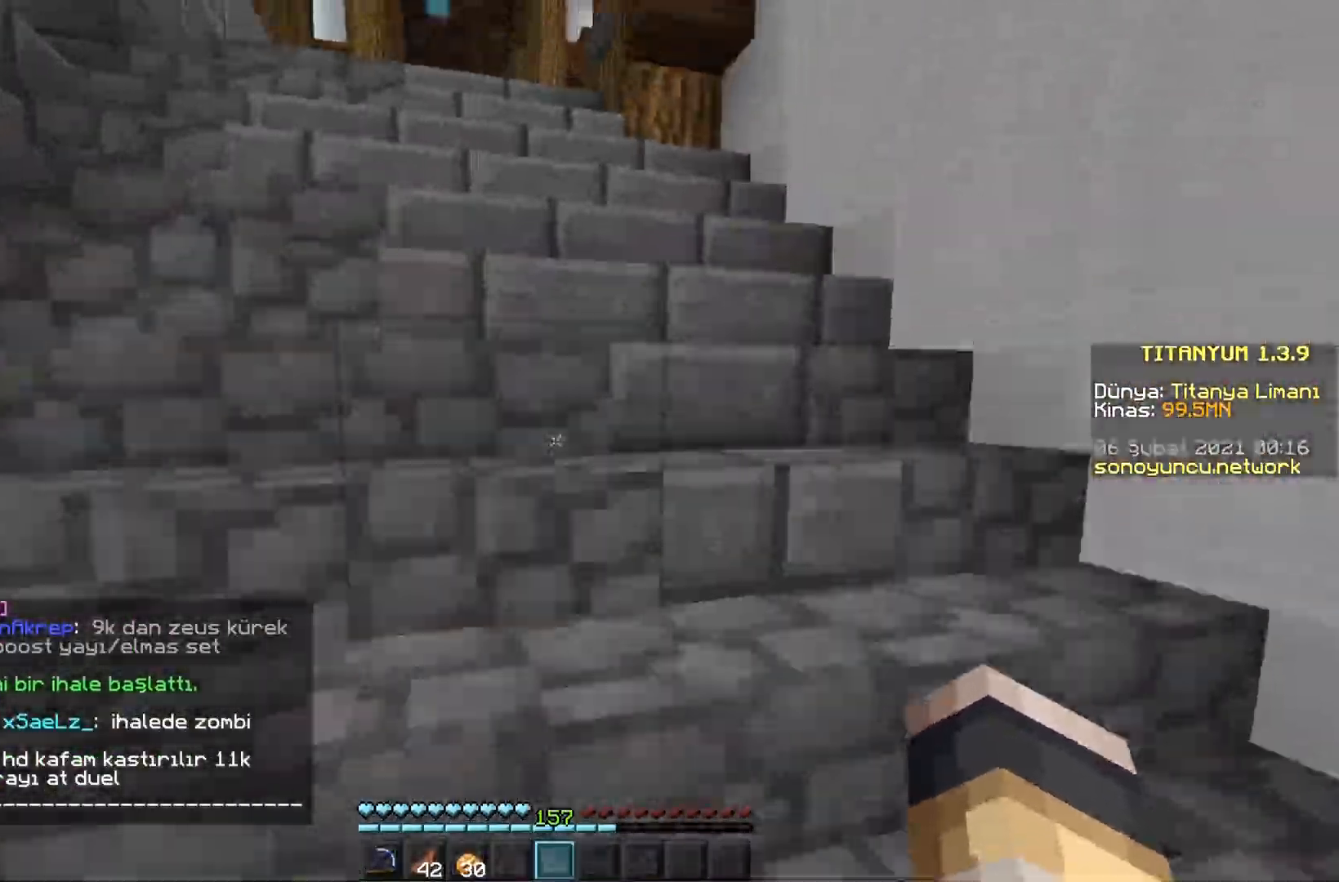
{"keys": ["w"], "mouse": [], "events": []}
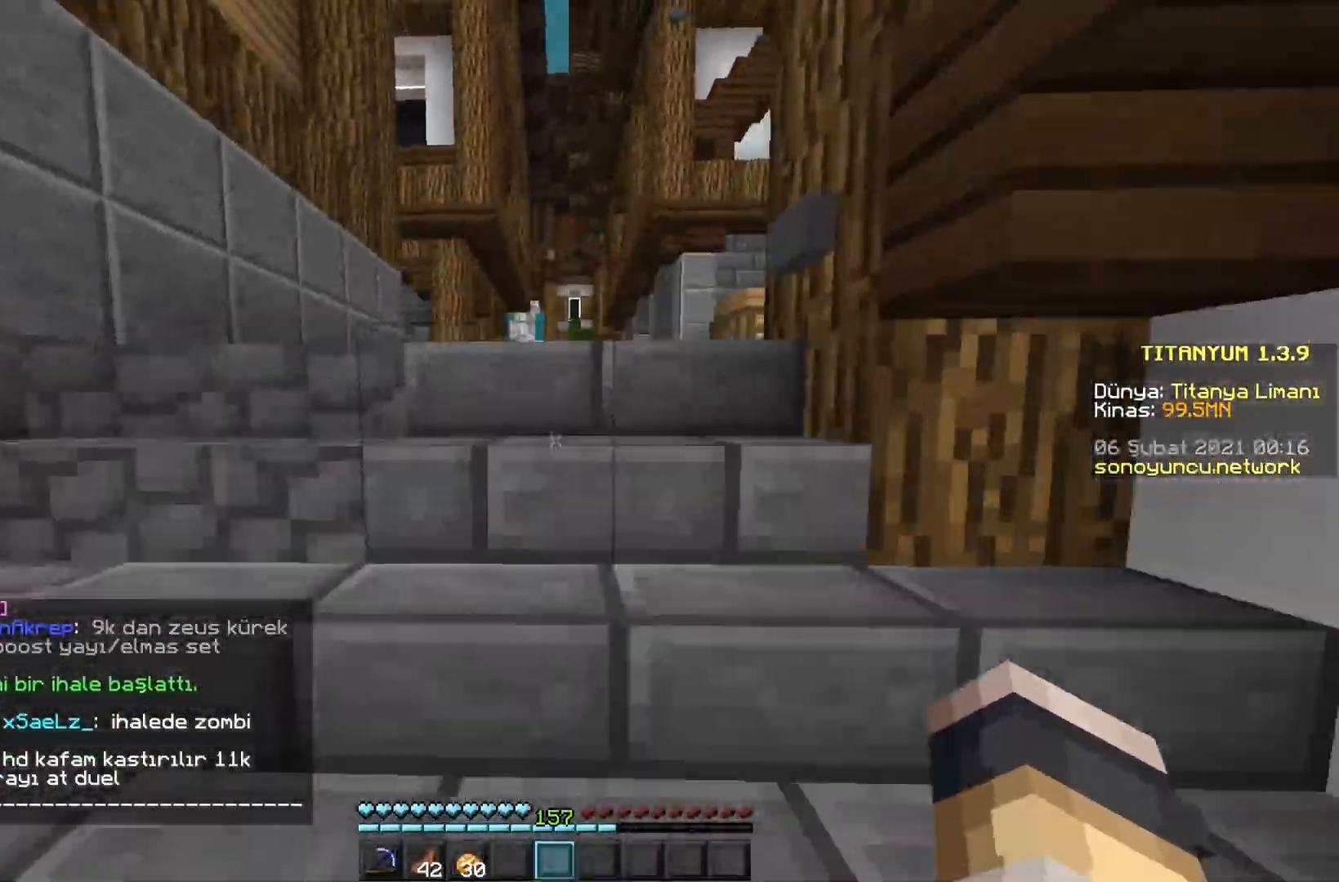
{"keys": ["w"], "mouse": [], "events": []}
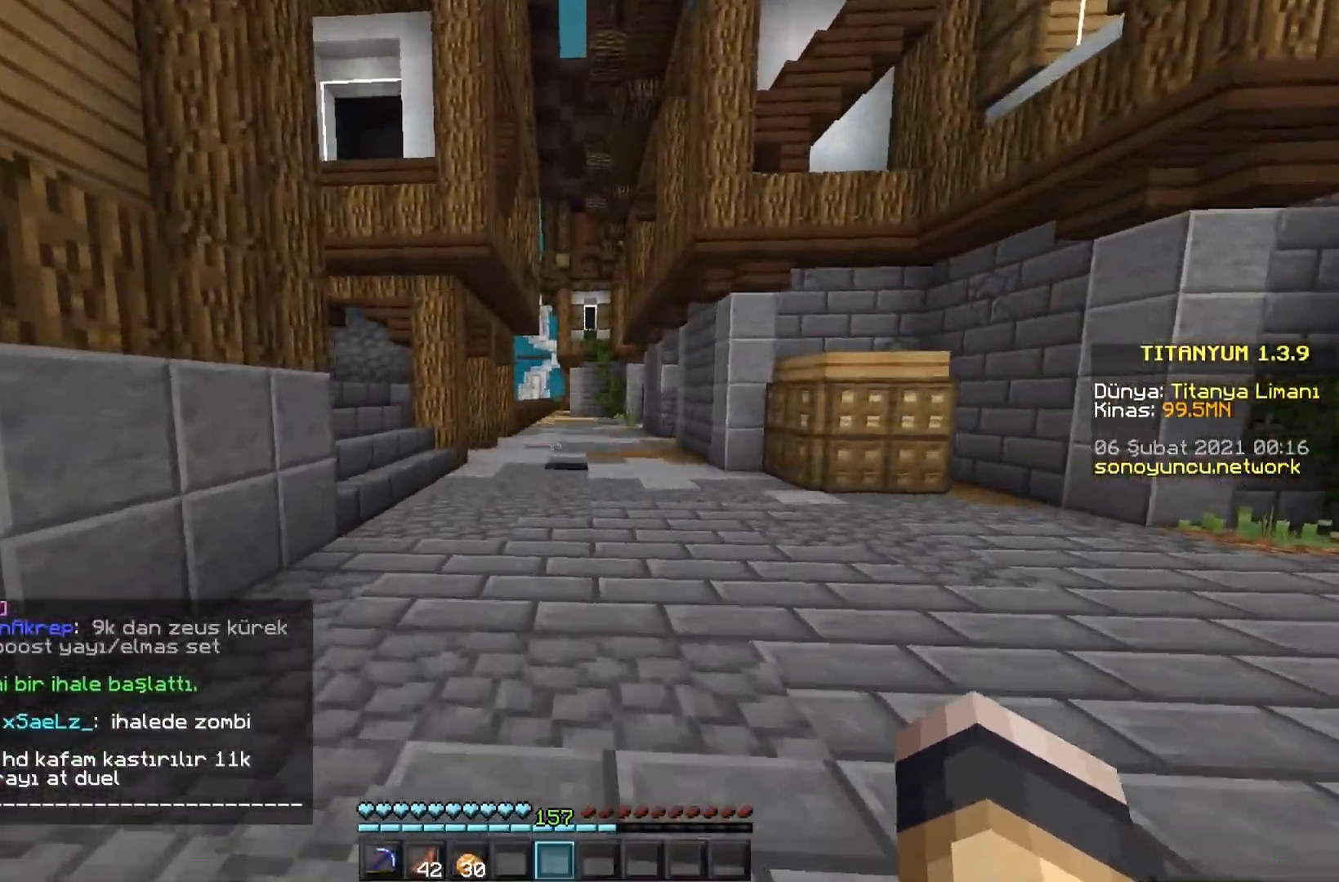
{"keys": ["w"], "mouse": [], "events": []}
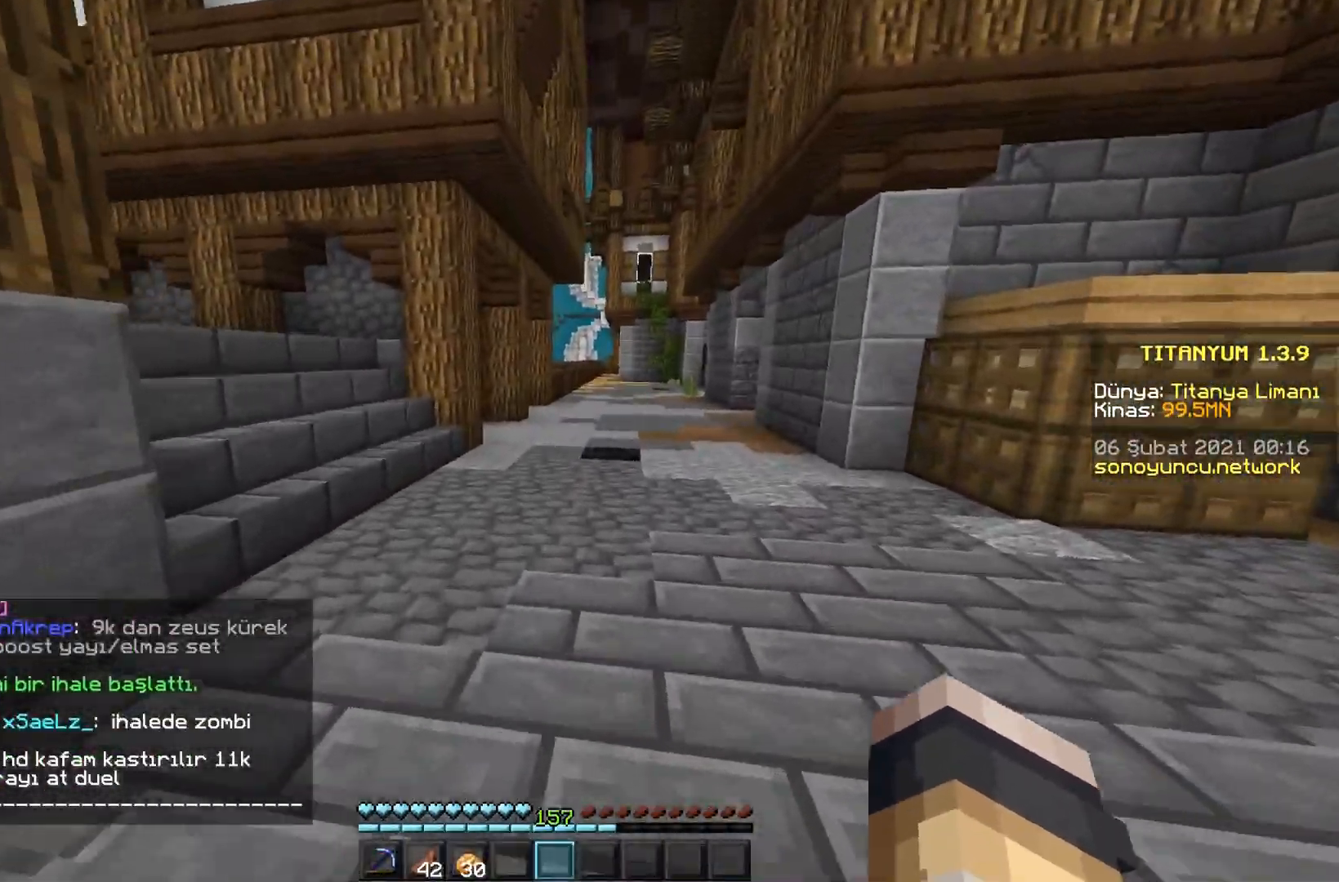
{"keys": ["w"], "mouse": [], "events": []}
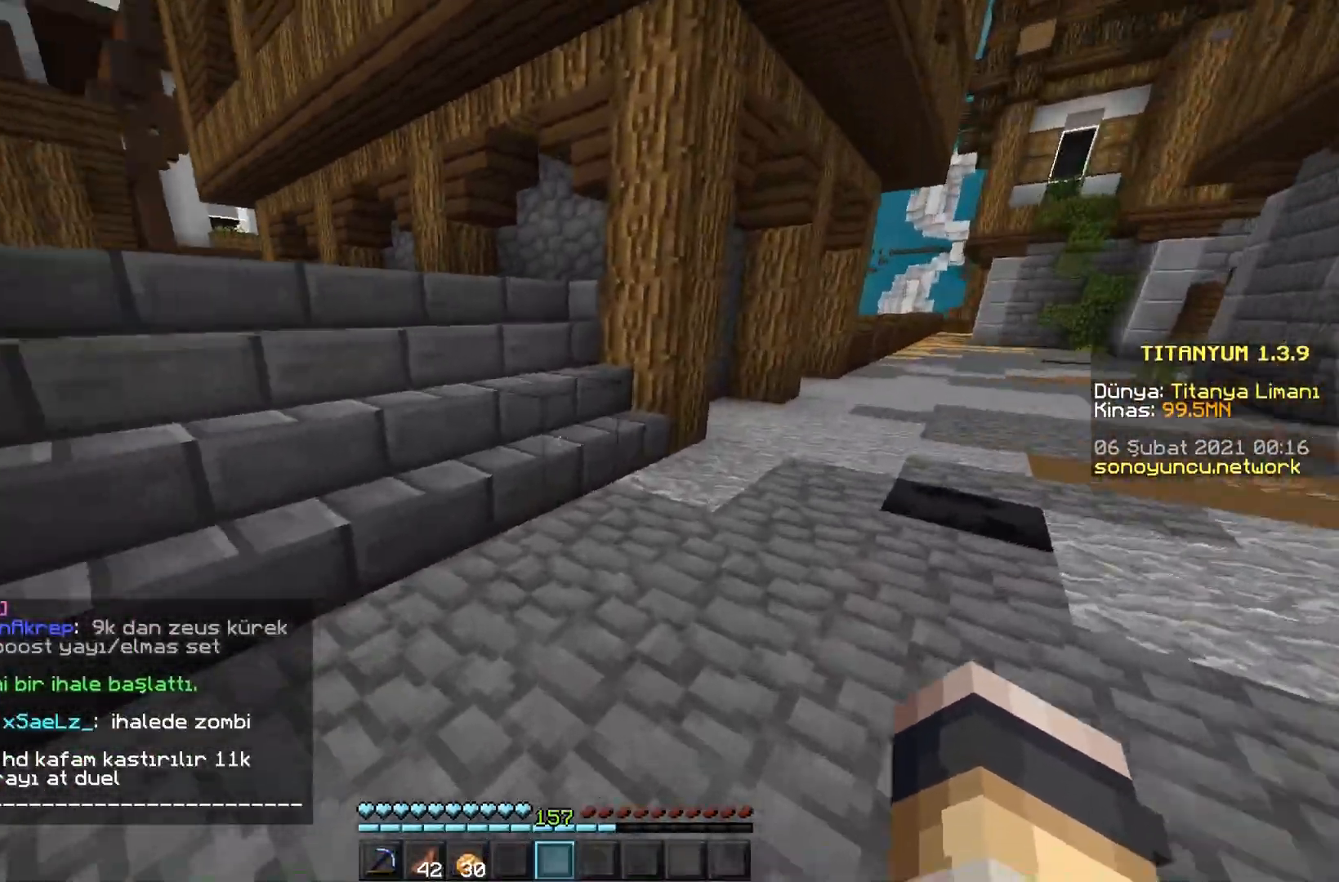
{"keys": ["w"], "mouse": [], "events": []}
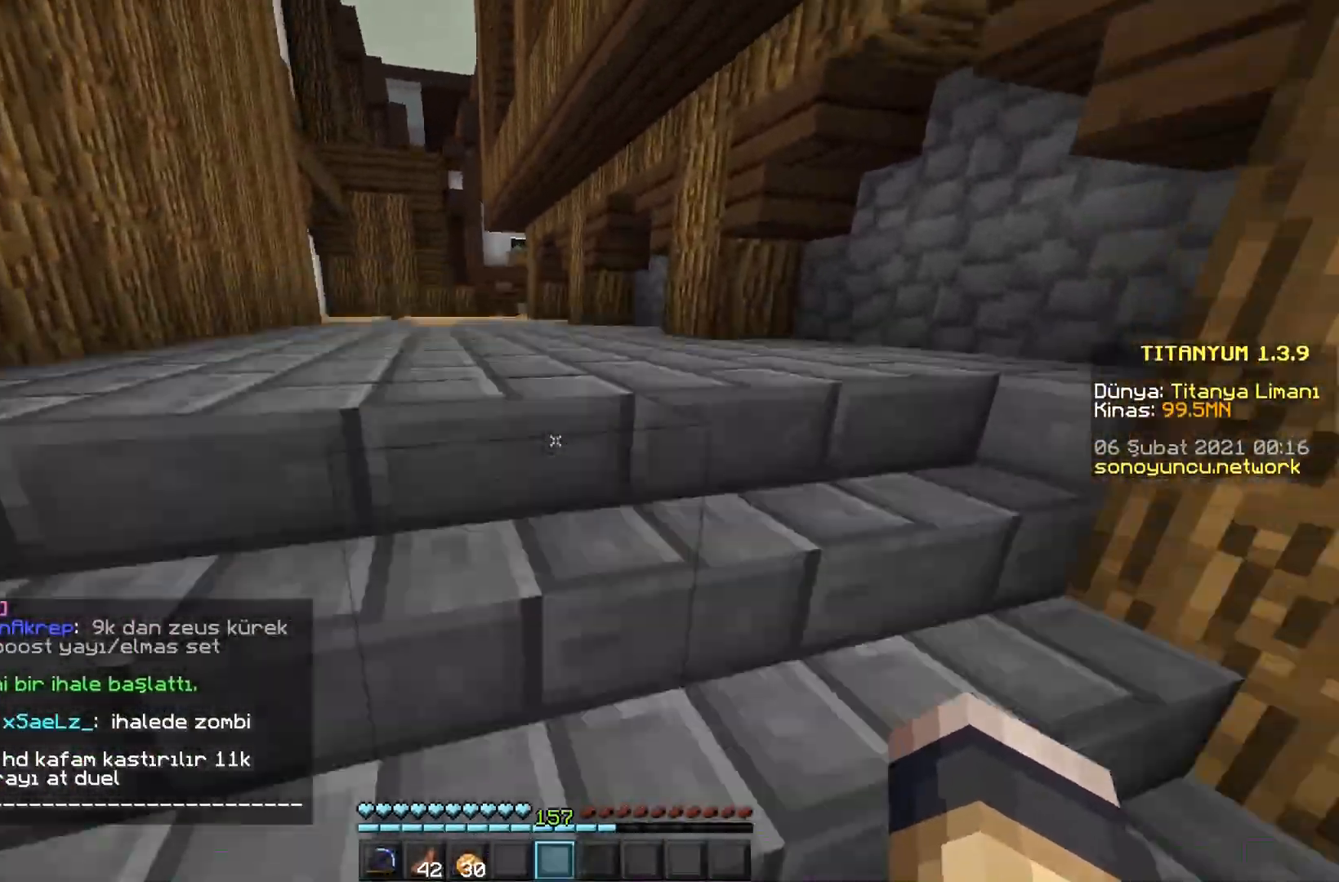
{"keys": ["space", "w"], "mouse": [], "events": [[400, "space", "down"]]}
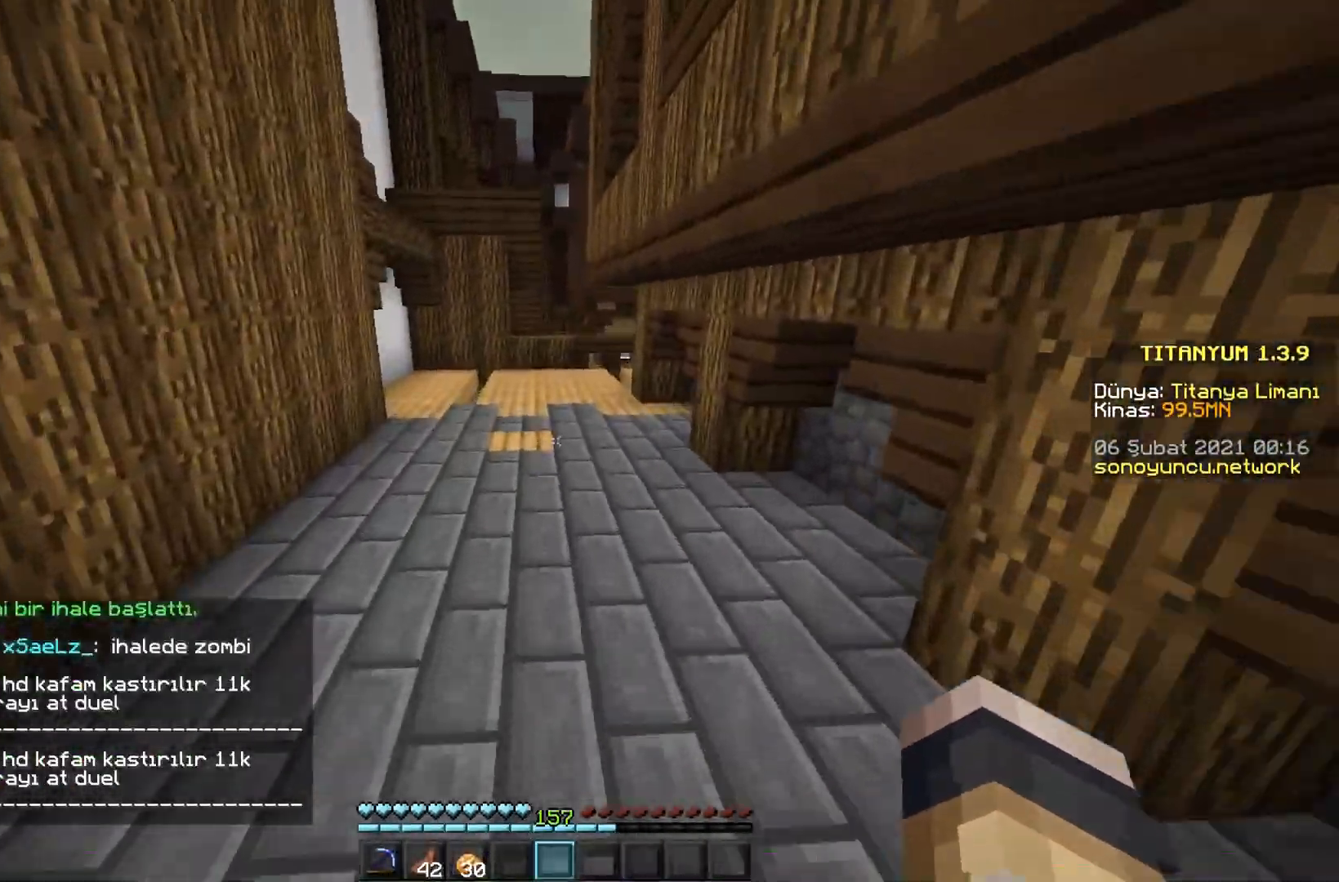
{"keys": ["space", "w"], "mouse": [], "events": []}
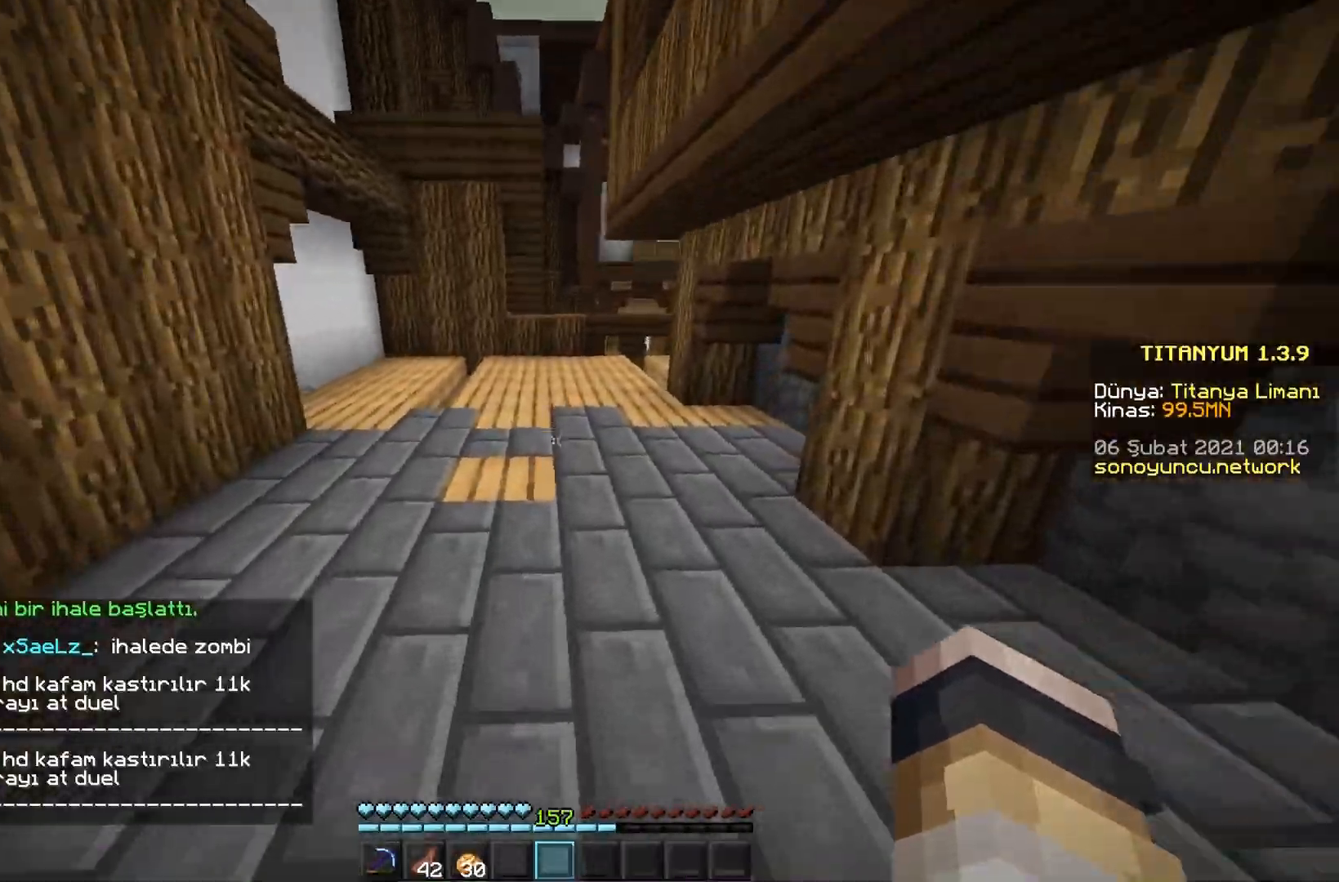
{"keys": ["space", "w"], "mouse": [], "events": []}
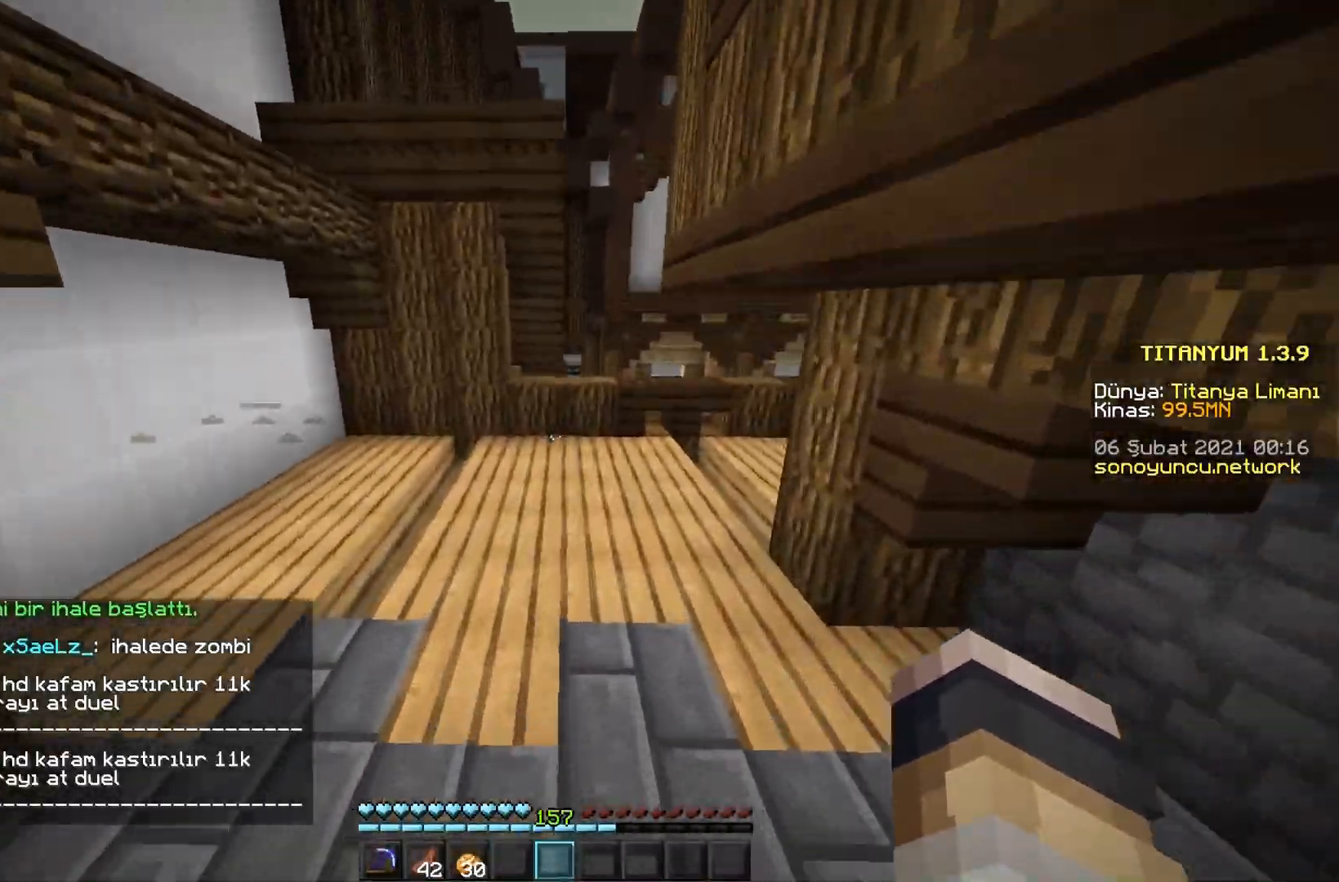
{"keys": ["w"], "mouse": [], "events": [[267, "space", "up"]]}
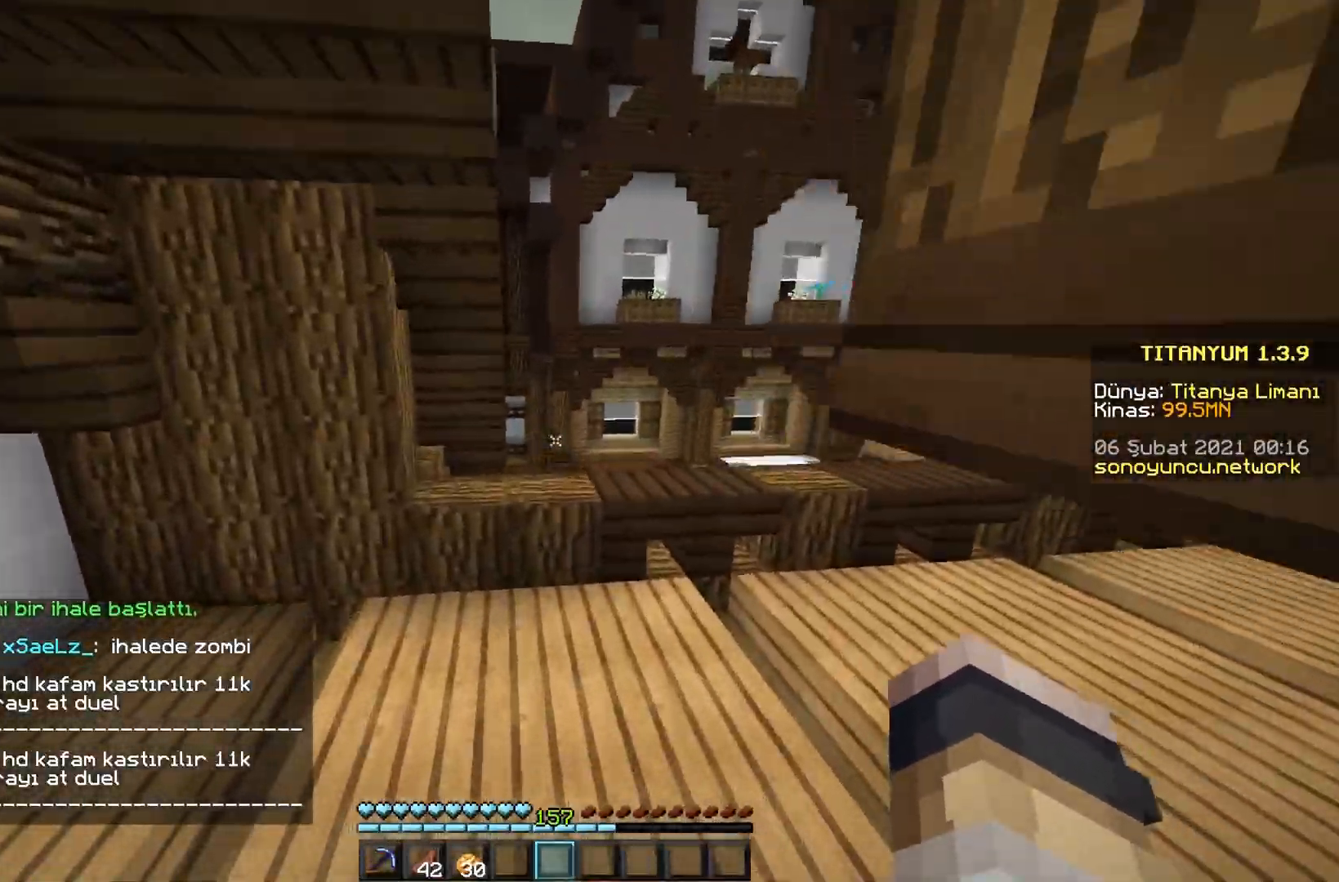
{"keys": ["w"], "mouse": [], "events": [[150, "space", "down"], [367, "space", "up"]]}